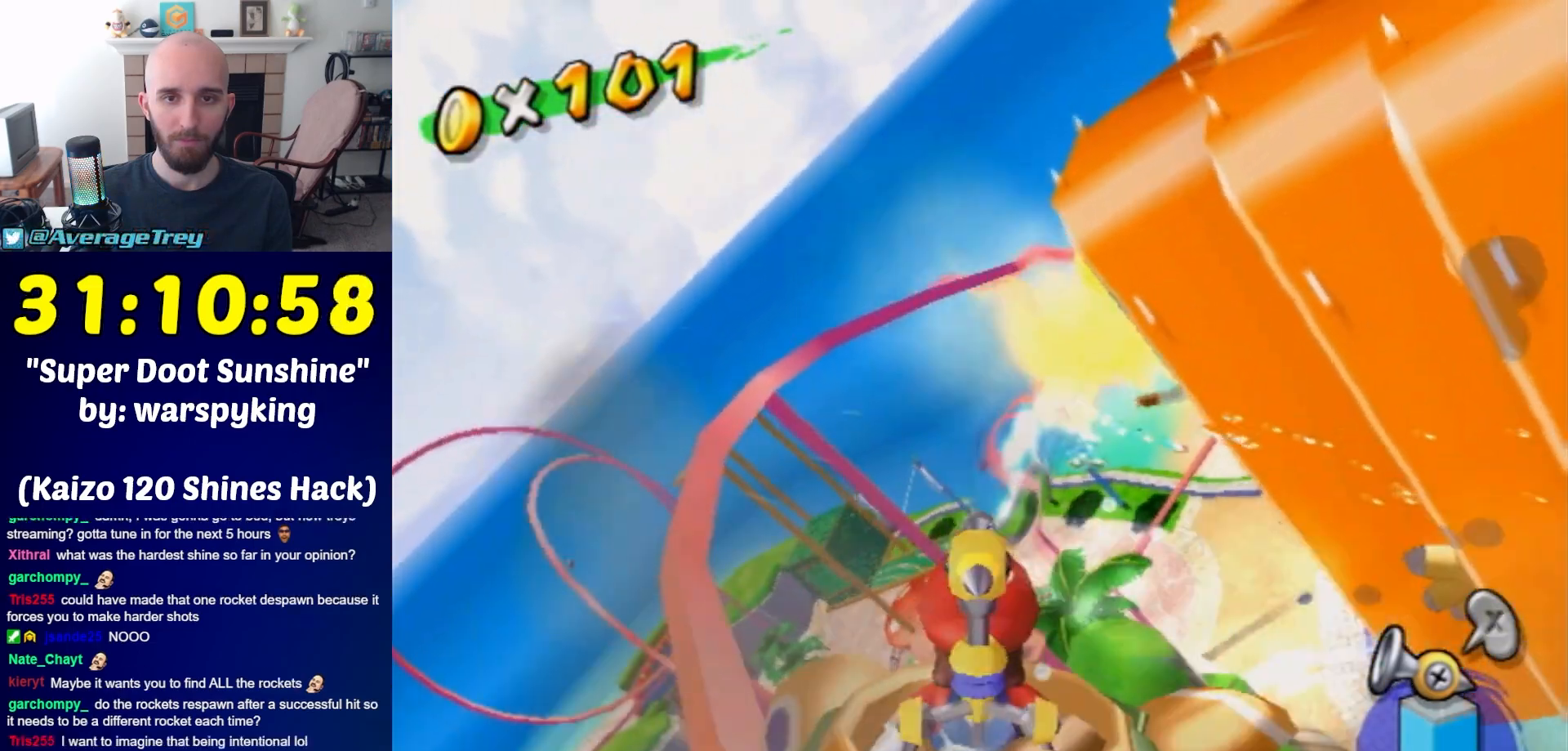
Gameplay with a controller (Nintendo layout); each line is a JSON object with the inputs held at the frame after it. "events" lists button and stick changes between this image and that frame as [ms after this image, input, new state], when the widget could be followed in between. Not read: L3 R3.
{"buttons": ["R1"], "left_stick": "up", "right_stick": "center", "events": [[250, "left_stick", "up"]]}
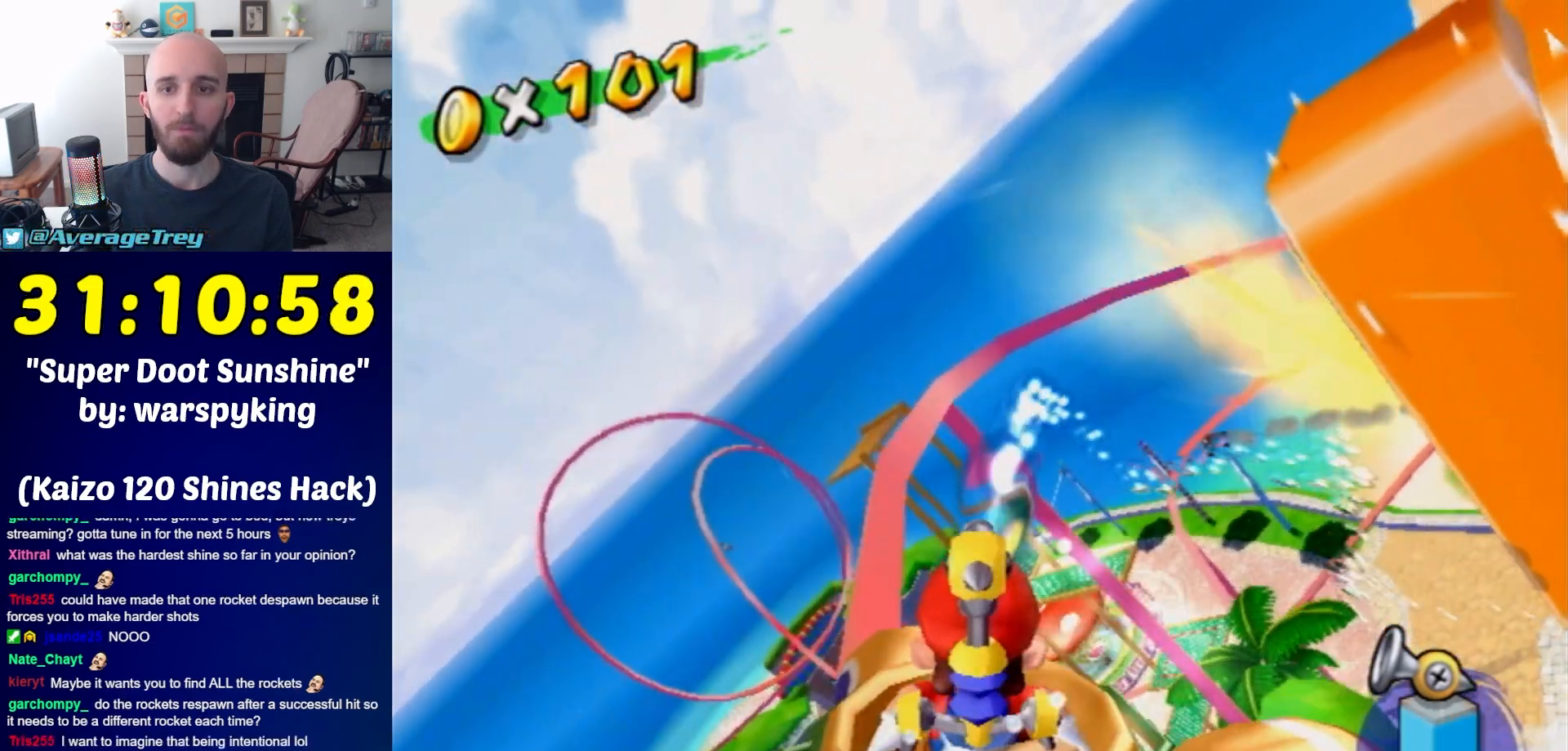
{"buttons": ["R1"], "left_stick": "up", "right_stick": "center", "events": []}
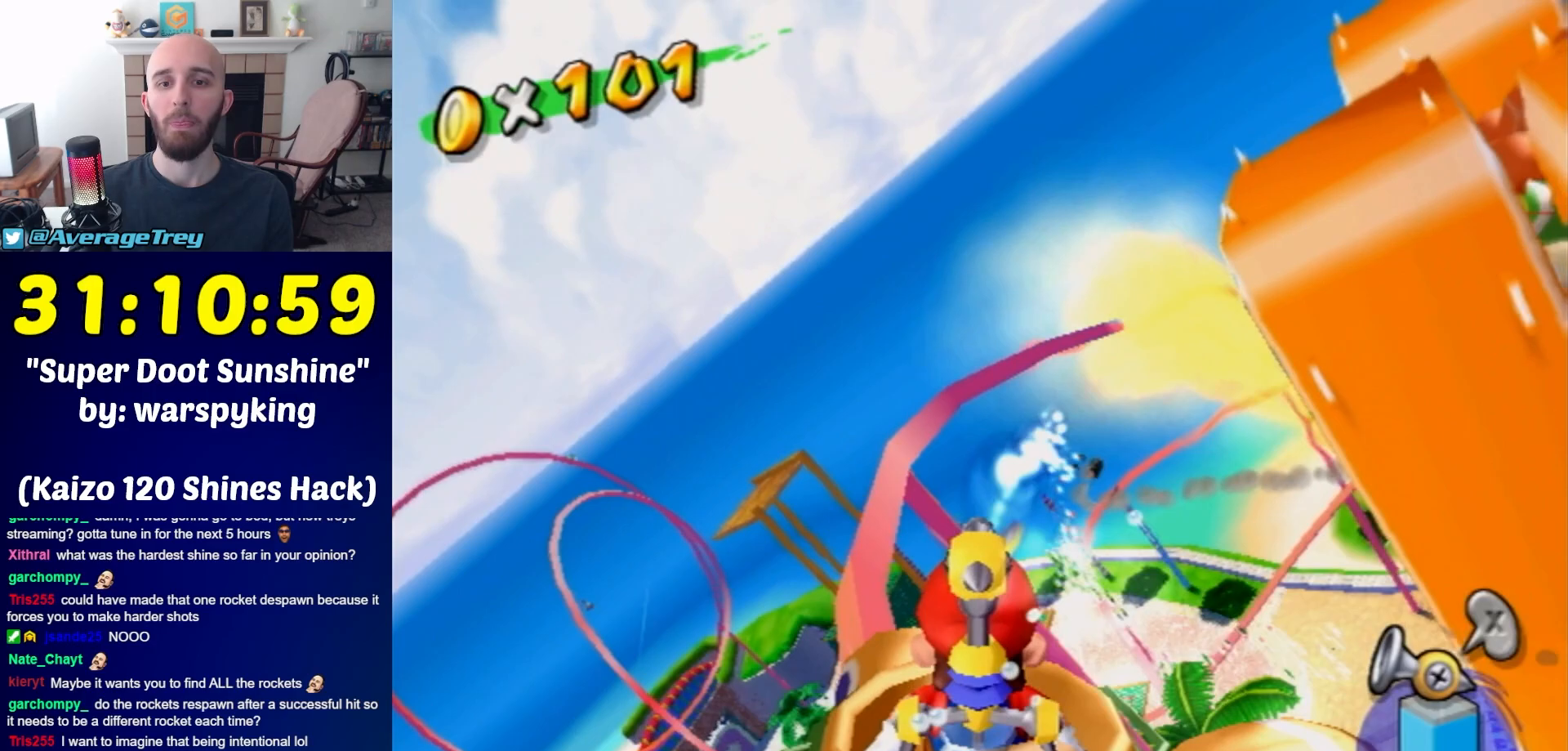
{"buttons": ["R1"], "left_stick": "up", "right_stick": "center", "events": []}
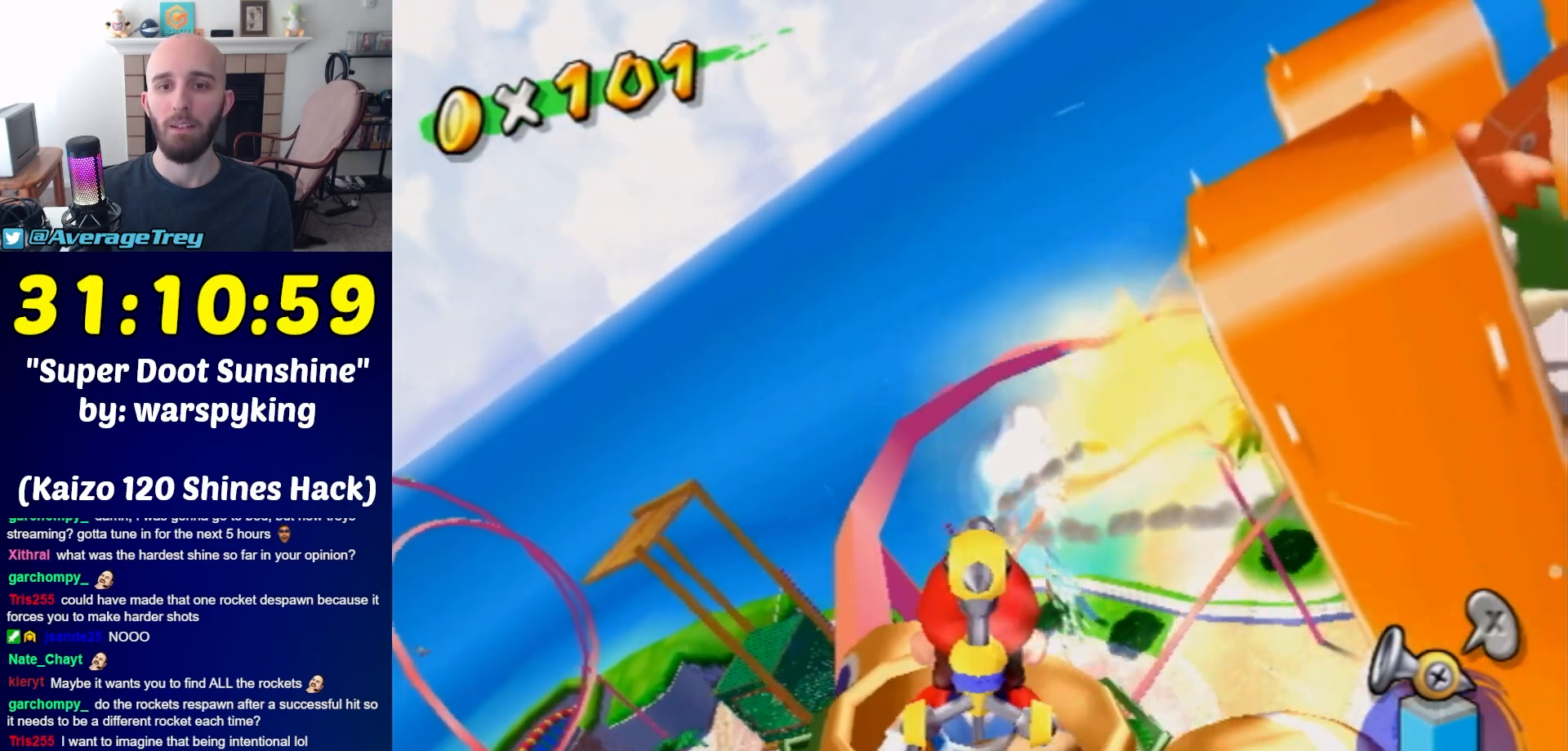
{"buttons": ["R1"], "left_stick": "up", "right_stick": "center", "events": []}
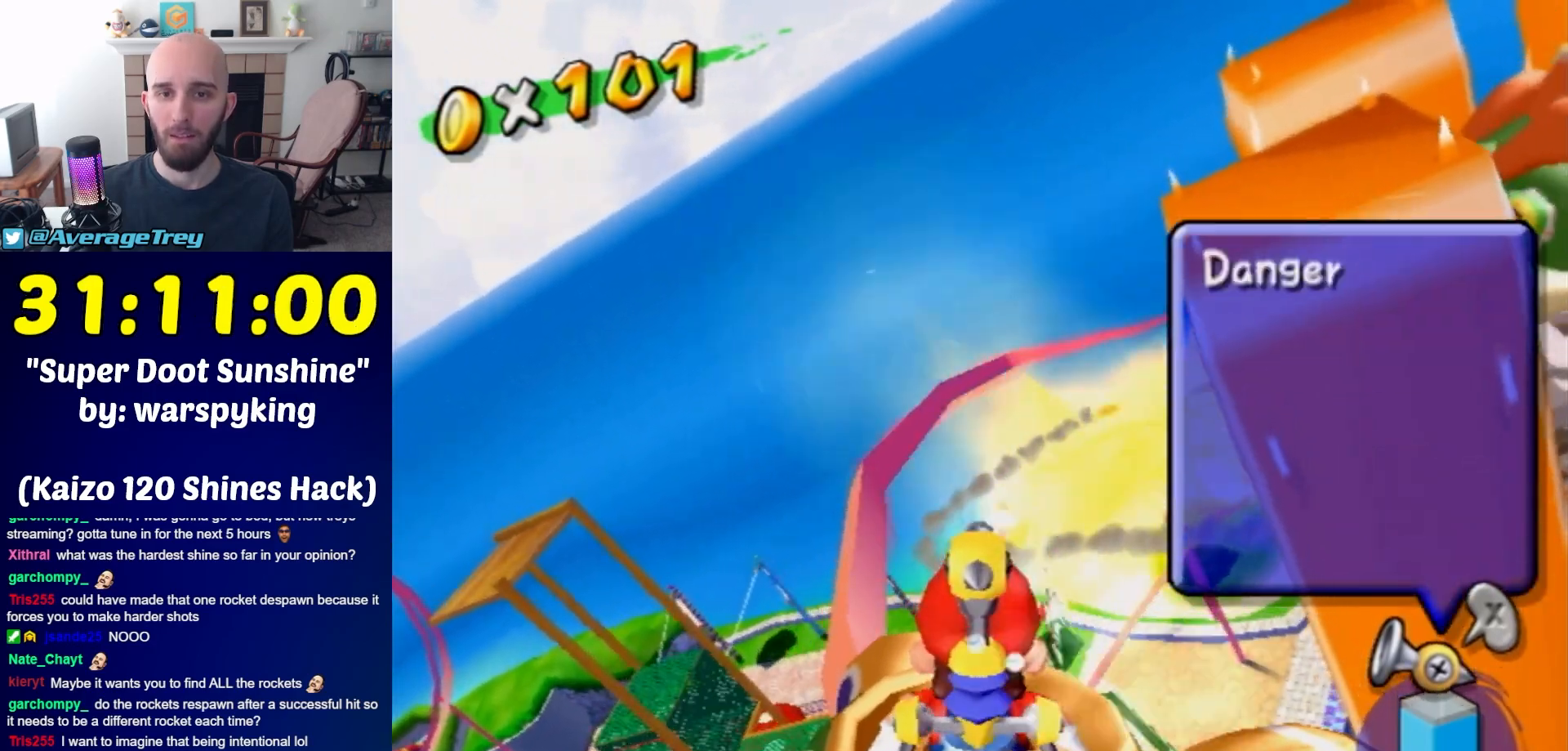
{"buttons": ["R1"], "left_stick": "up", "right_stick": "center", "events": [[317, "left_stick", "up-right"], [433, "left_stick", "up"]]}
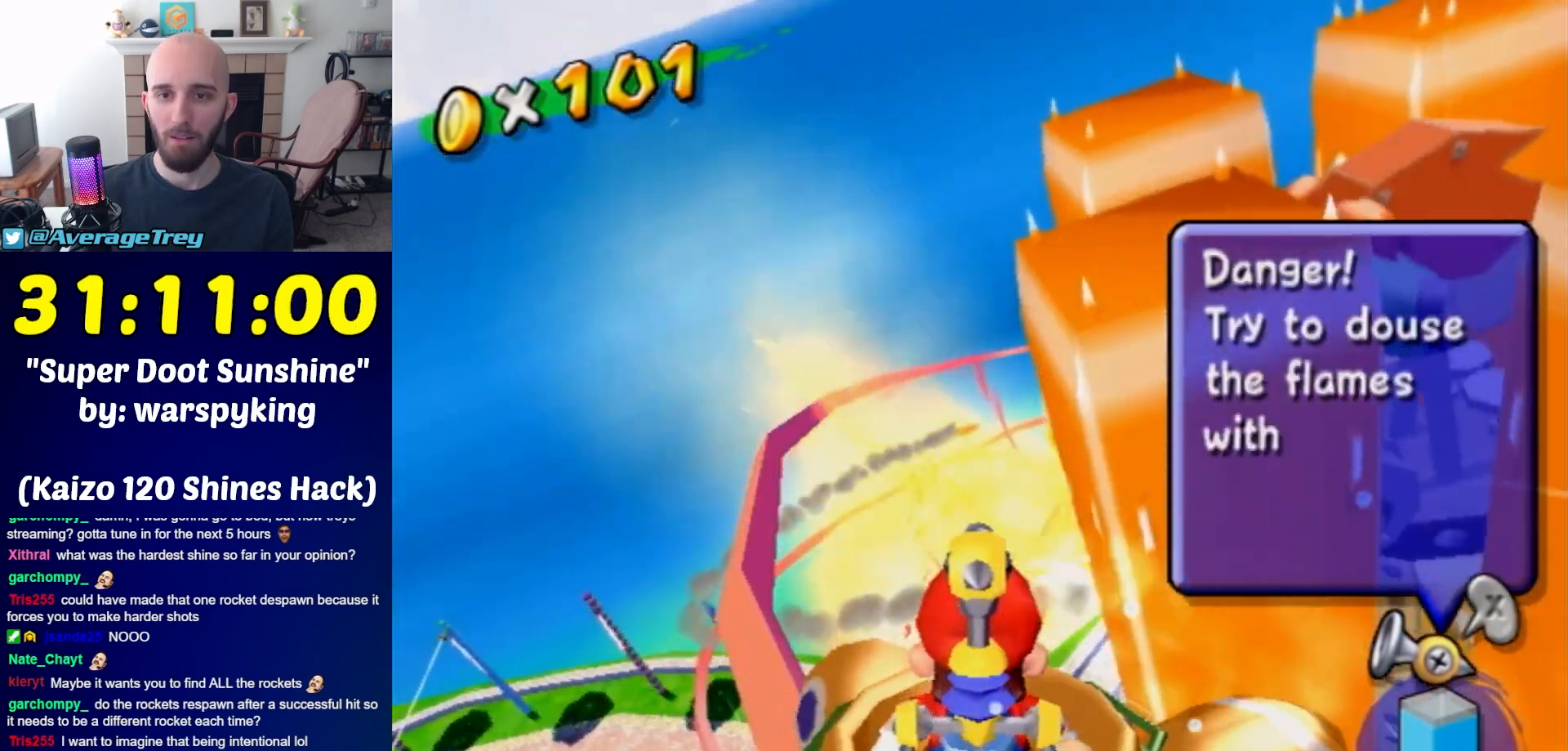
{"buttons": ["R1"], "left_stick": "up", "right_stick": "center", "events": [[150, "R1", "up"], [250, "R1", "down"], [283, "A", "down"], [400, "A", "up"], [433, "R1", "up"], [500, "R1", "down"]]}
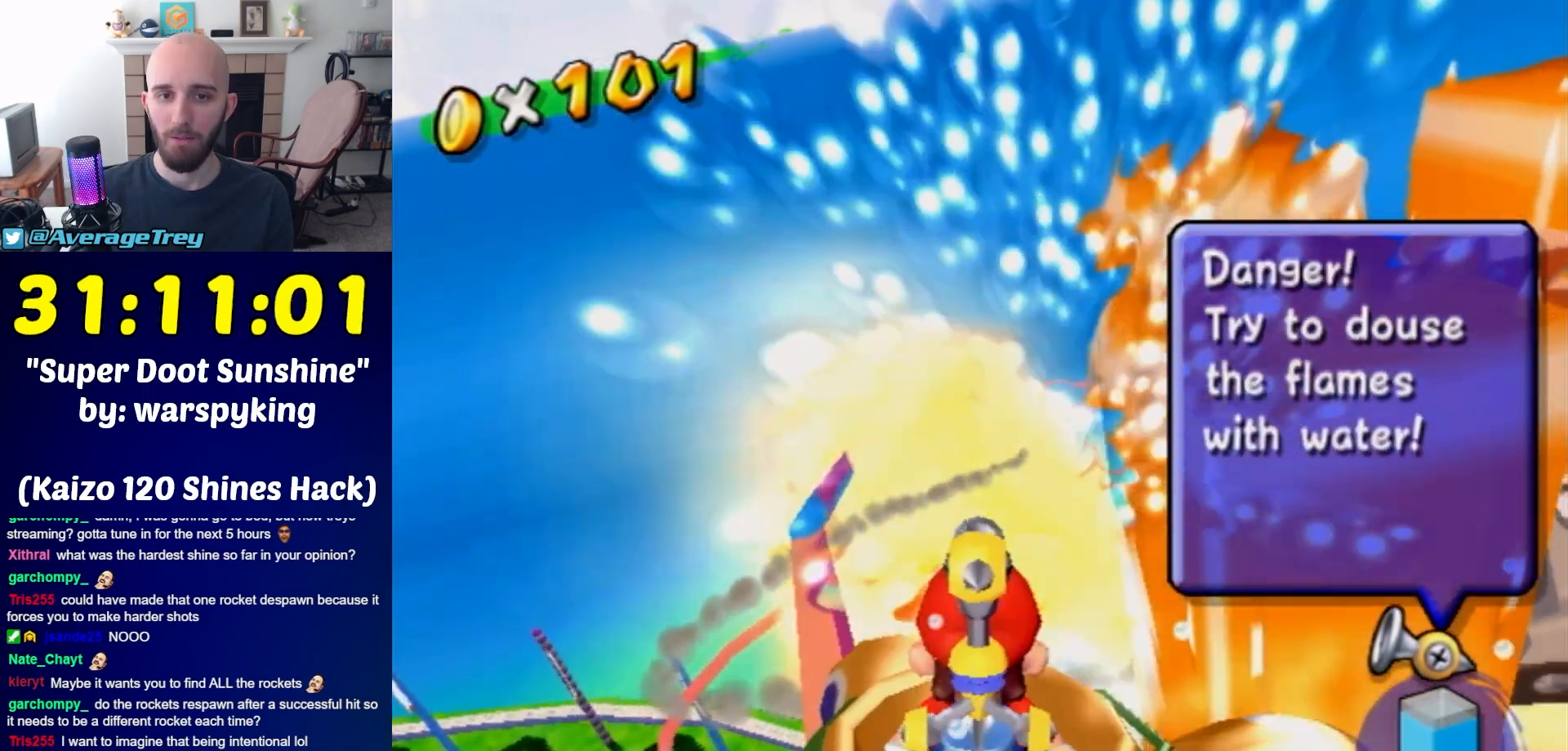
{"buttons": ["R1"], "left_stick": "up", "right_stick": "center", "events": [[33, "A", "down"], [117, "A", "up"], [150, "R1", "up"], [400, "A", "down"], [400, "R1", "down"], [500, "A", "up"]]}
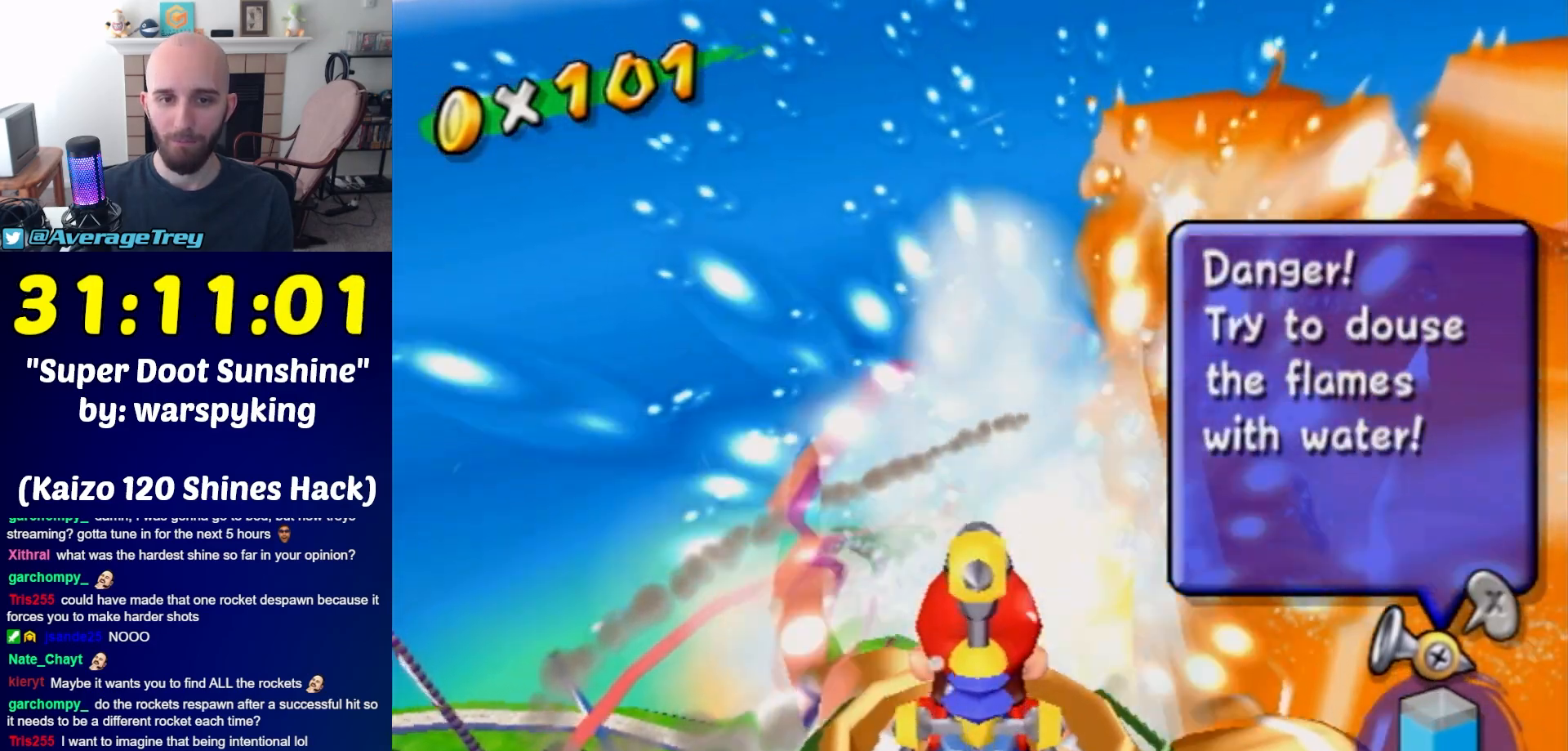
{"buttons": ["R1"], "left_stick": "up", "right_stick": "center", "events": [[67, "R1", "up"], [117, "R1", "down"], [150, "A", "down"], [250, "A", "up"], [367, "A", "down"], [467, "A", "up"]]}
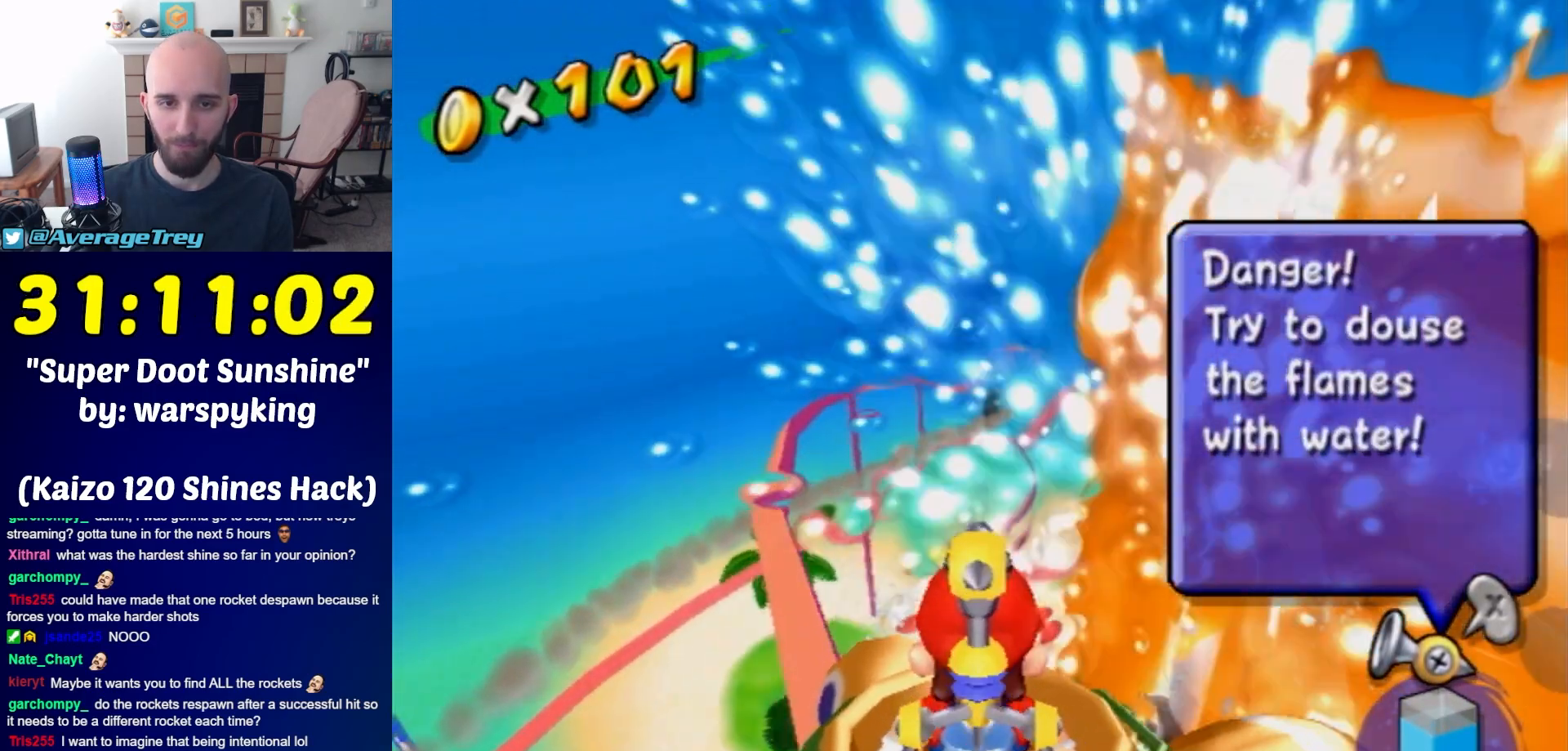
{"buttons": [], "left_stick": "up", "right_stick": "center", "events": [[33, "R1", "up"]]}
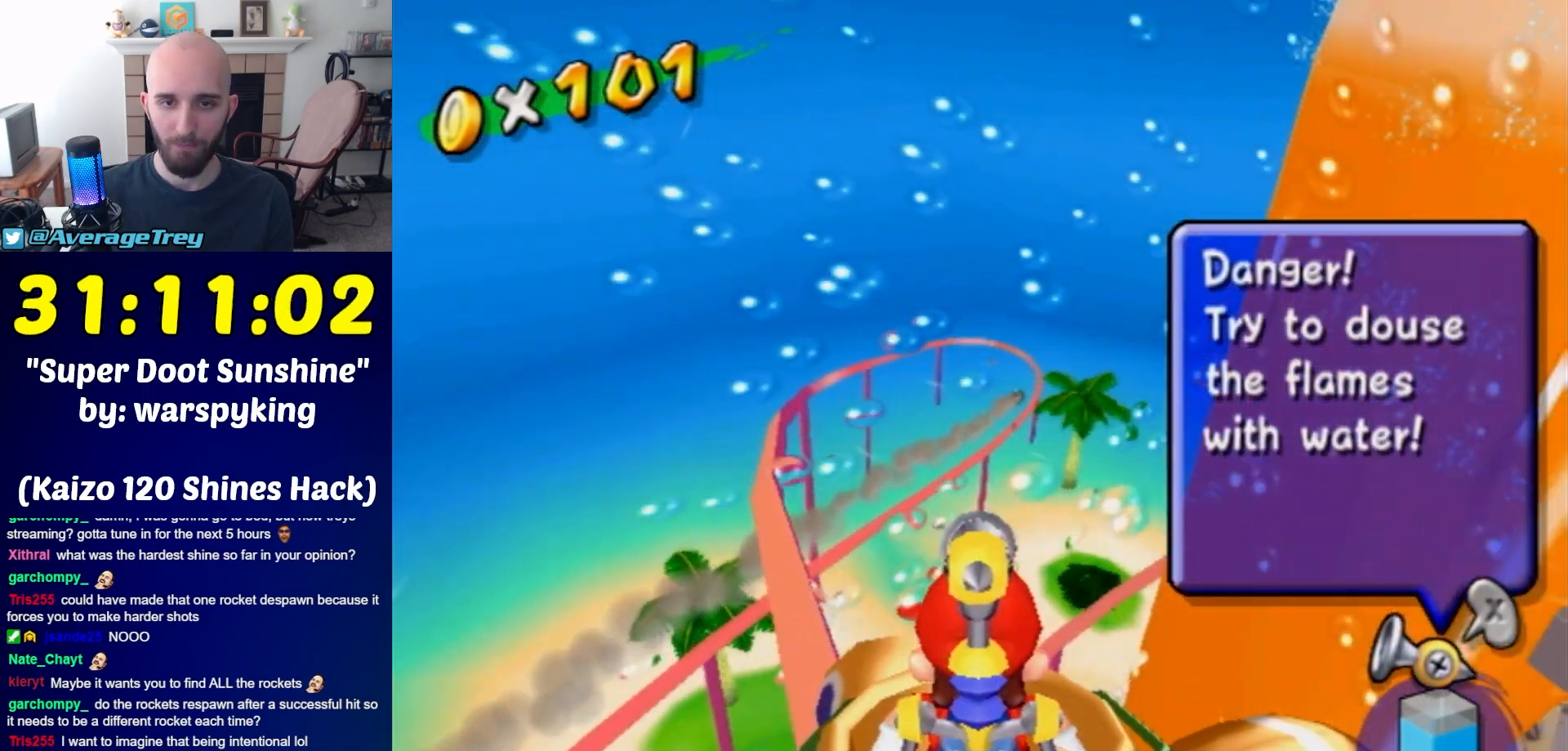
{"buttons": [], "left_stick": "up", "right_stick": "center", "events": []}
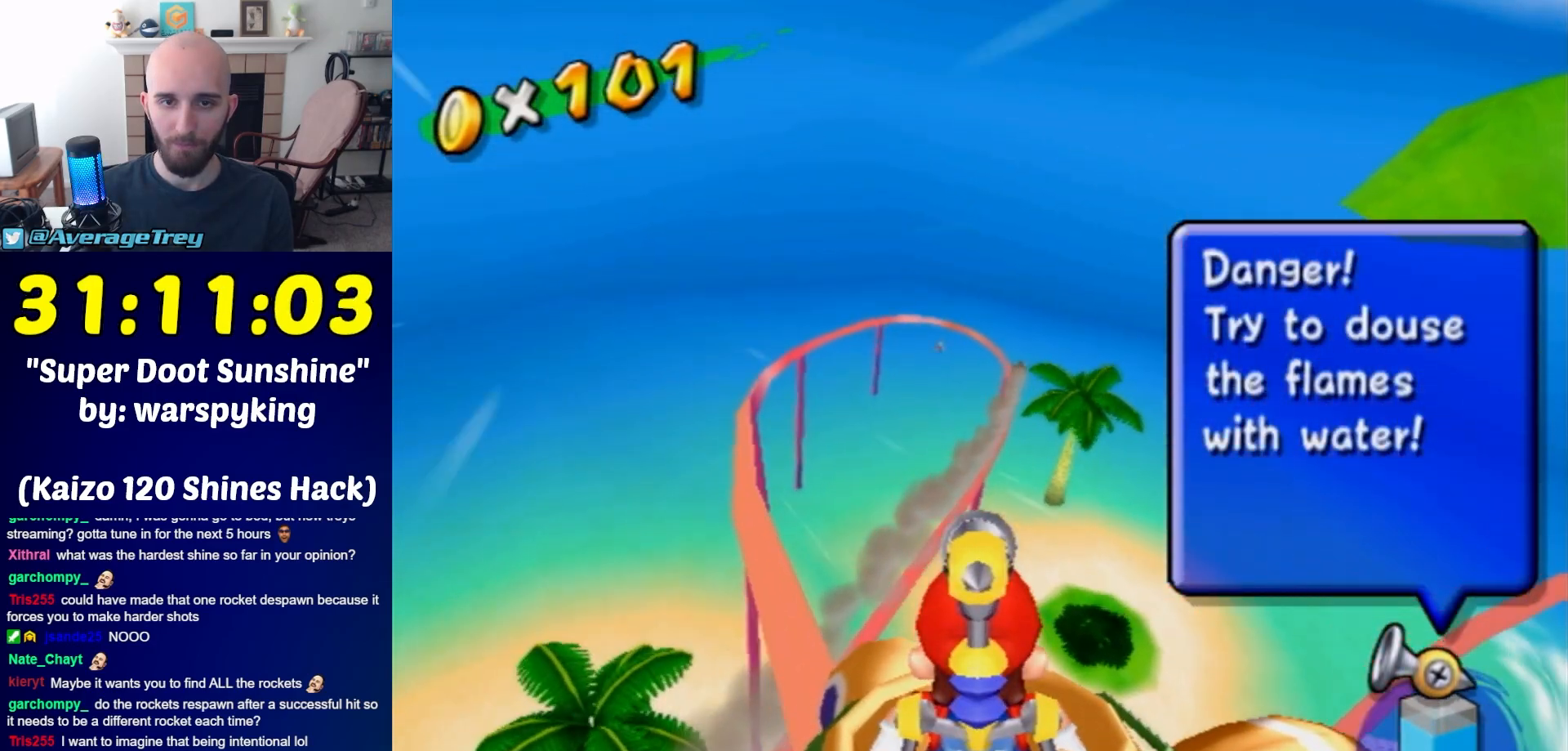
{"buttons": [], "left_stick": "up", "right_stick": "center", "events": []}
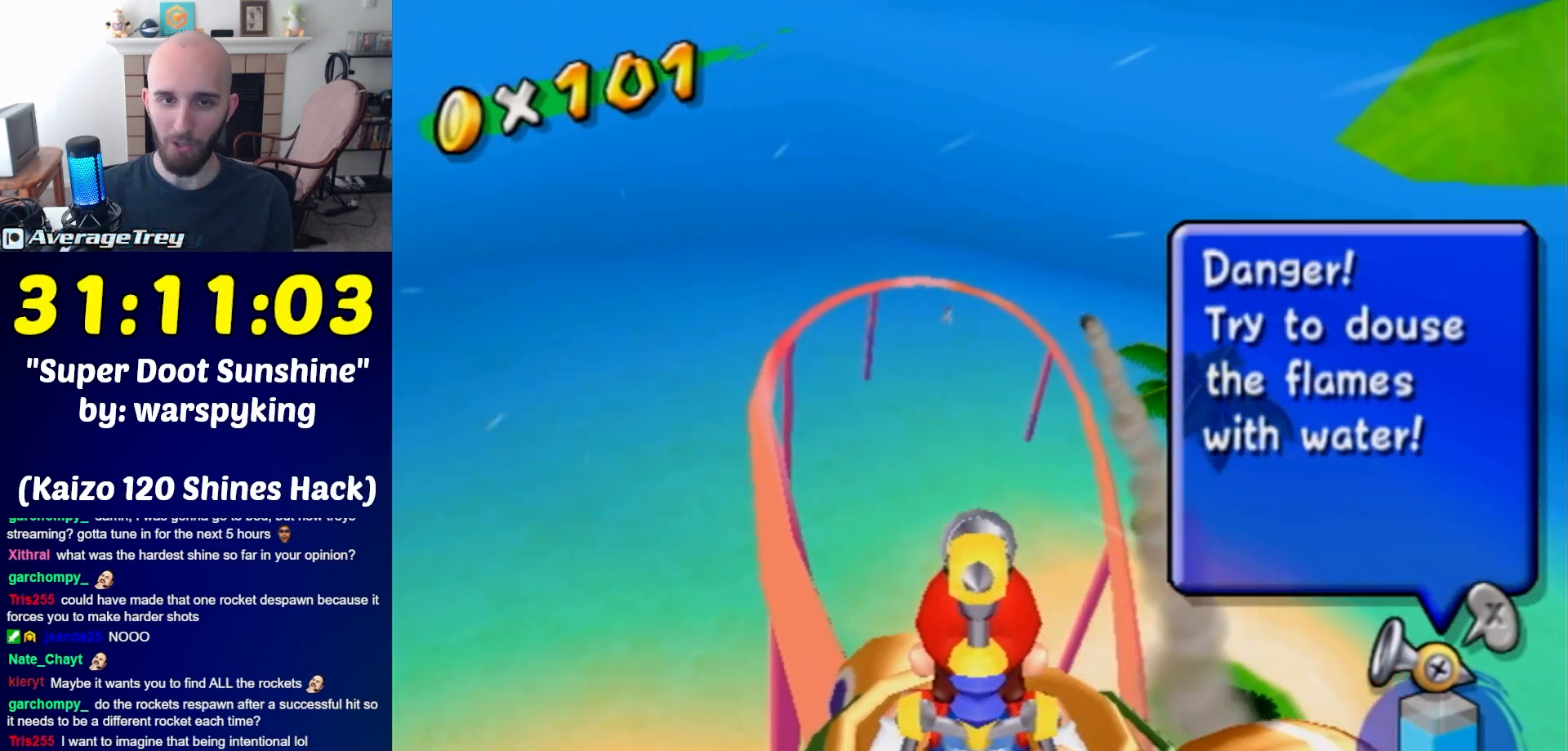
{"buttons": [], "left_stick": "up", "right_stick": "center", "events": []}
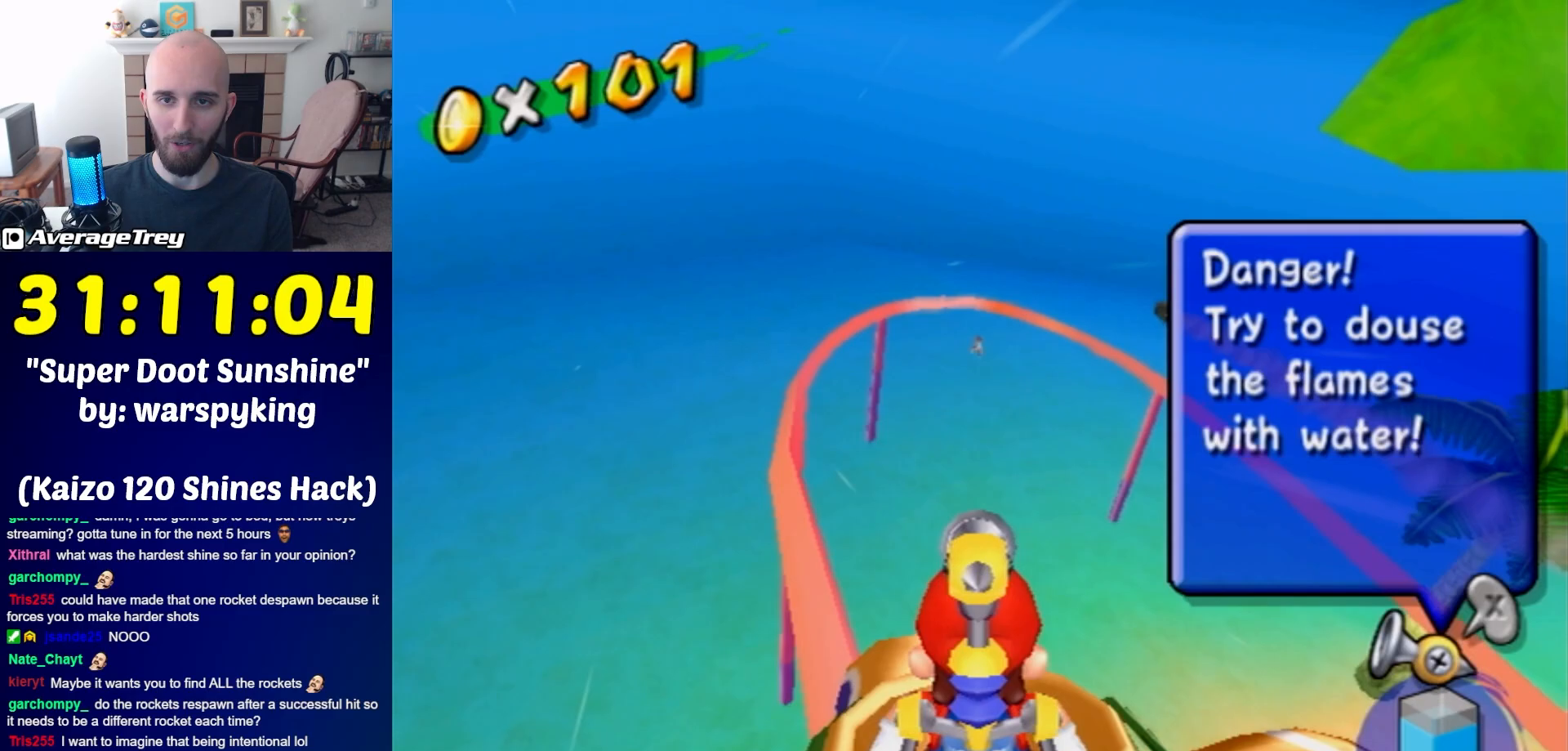
{"buttons": ["R1"], "left_stick": "up", "right_stick": "center", "events": [[500, "R1", "down"]]}
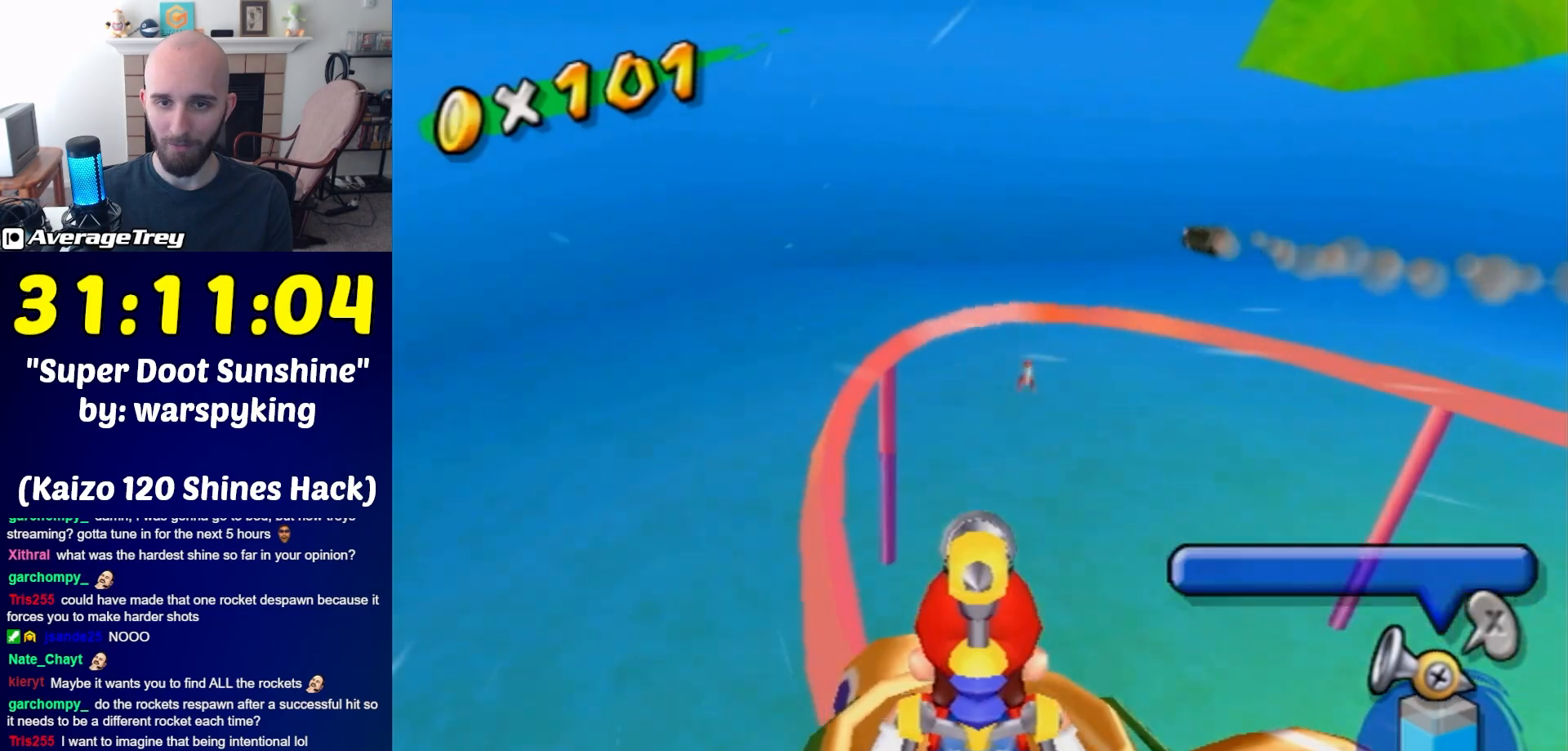
{"buttons": [], "left_stick": "up-left", "right_stick": "center", "events": [[33, "A", "down"], [100, "A", "up"], [250, "A", "down"], [317, "A", "up"], [367, "R1", "up"], [433, "left_stick", "up-left"]]}
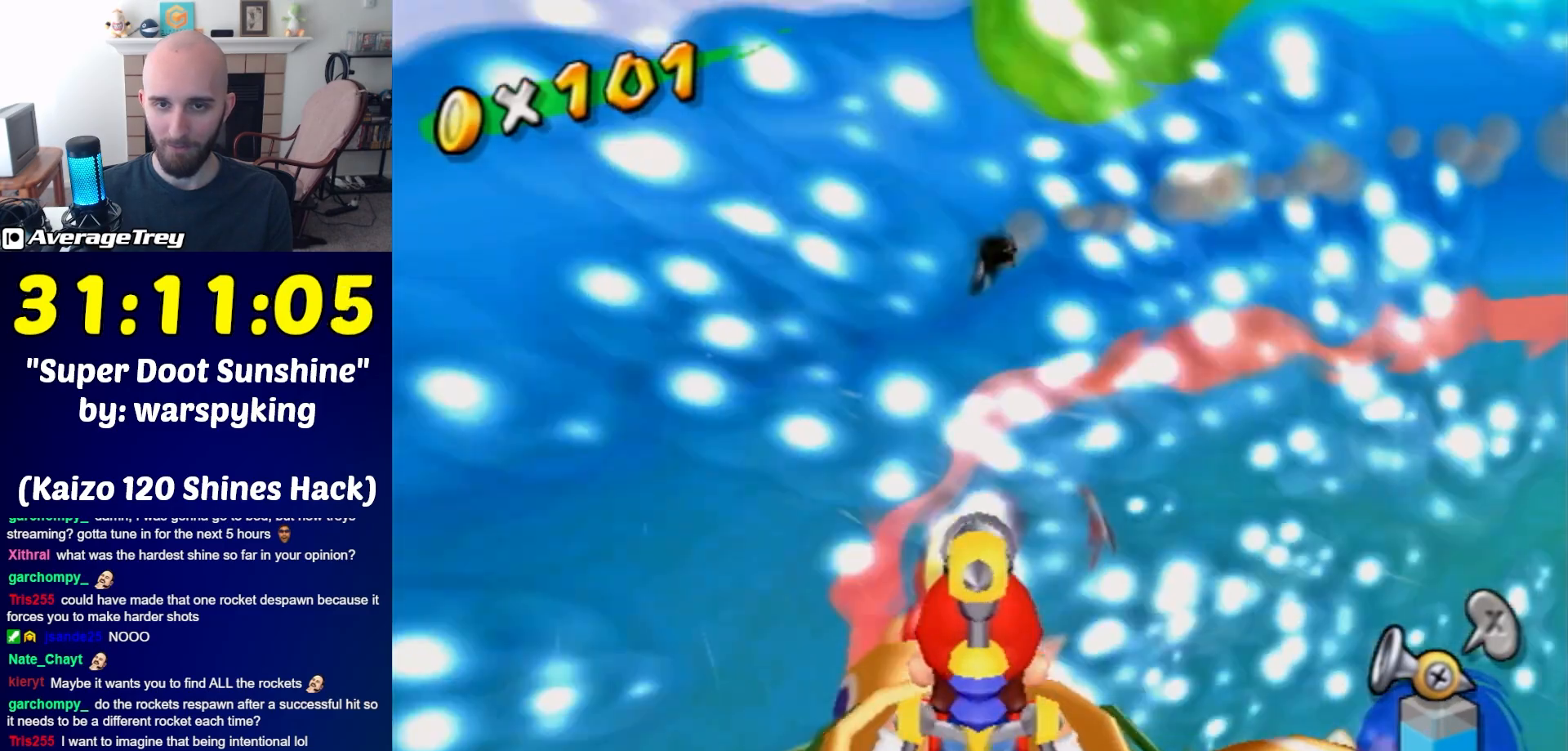
{"buttons": [], "left_stick": "up", "right_stick": "center", "events": [[100, "left_stick", "up"]]}
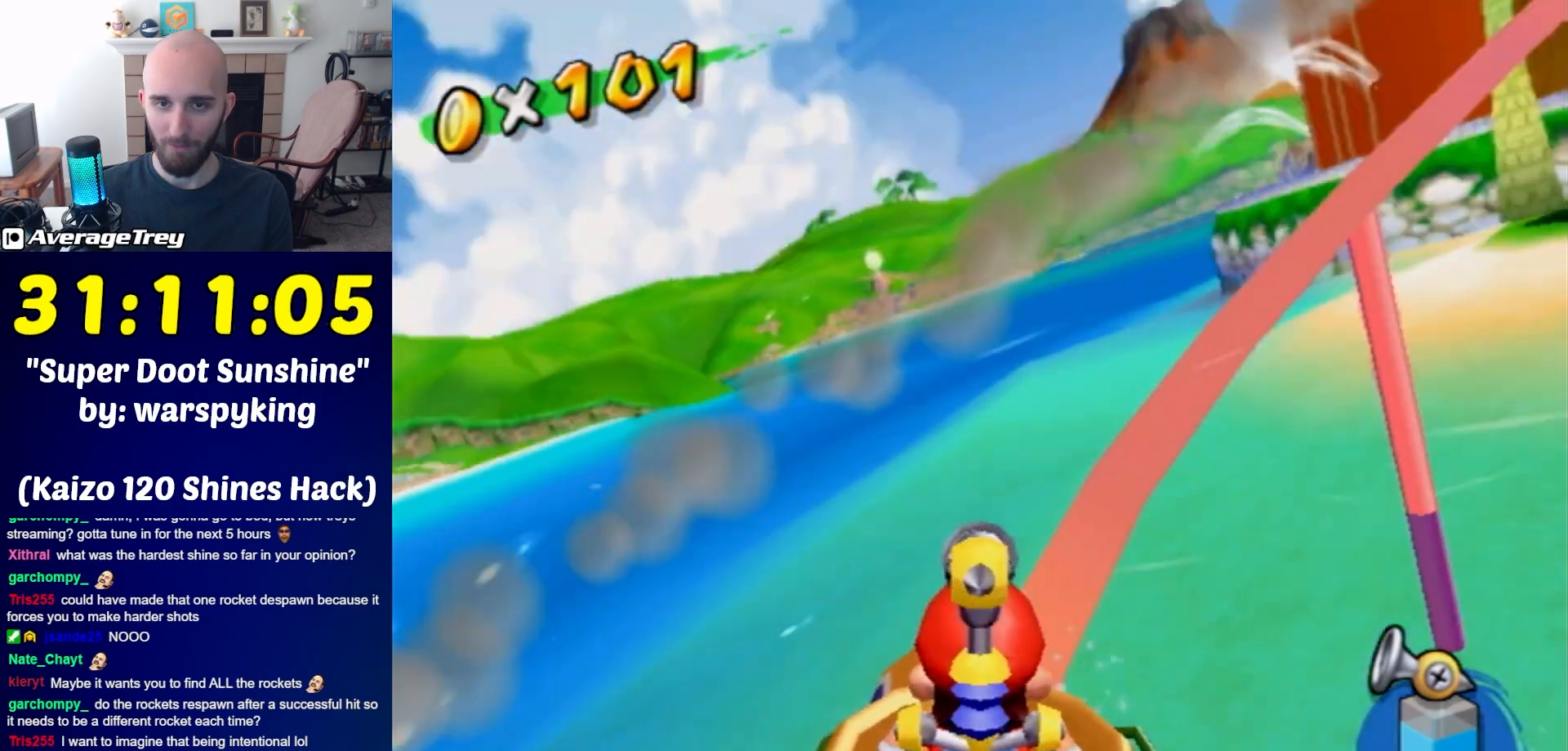
{"buttons": [], "left_stick": "up", "right_stick": "center", "events": []}
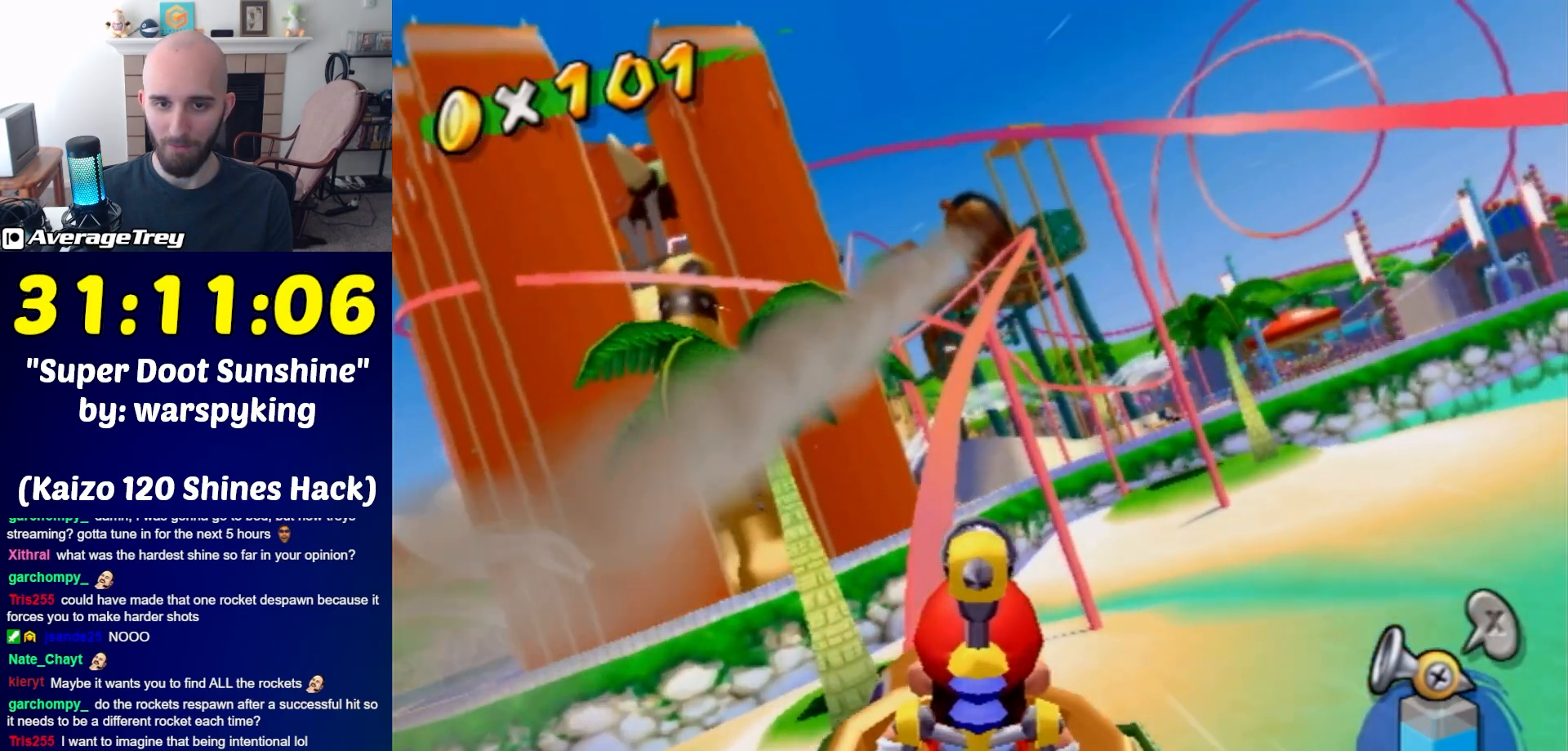
{"buttons": [], "left_stick": "up", "right_stick": "center", "events": []}
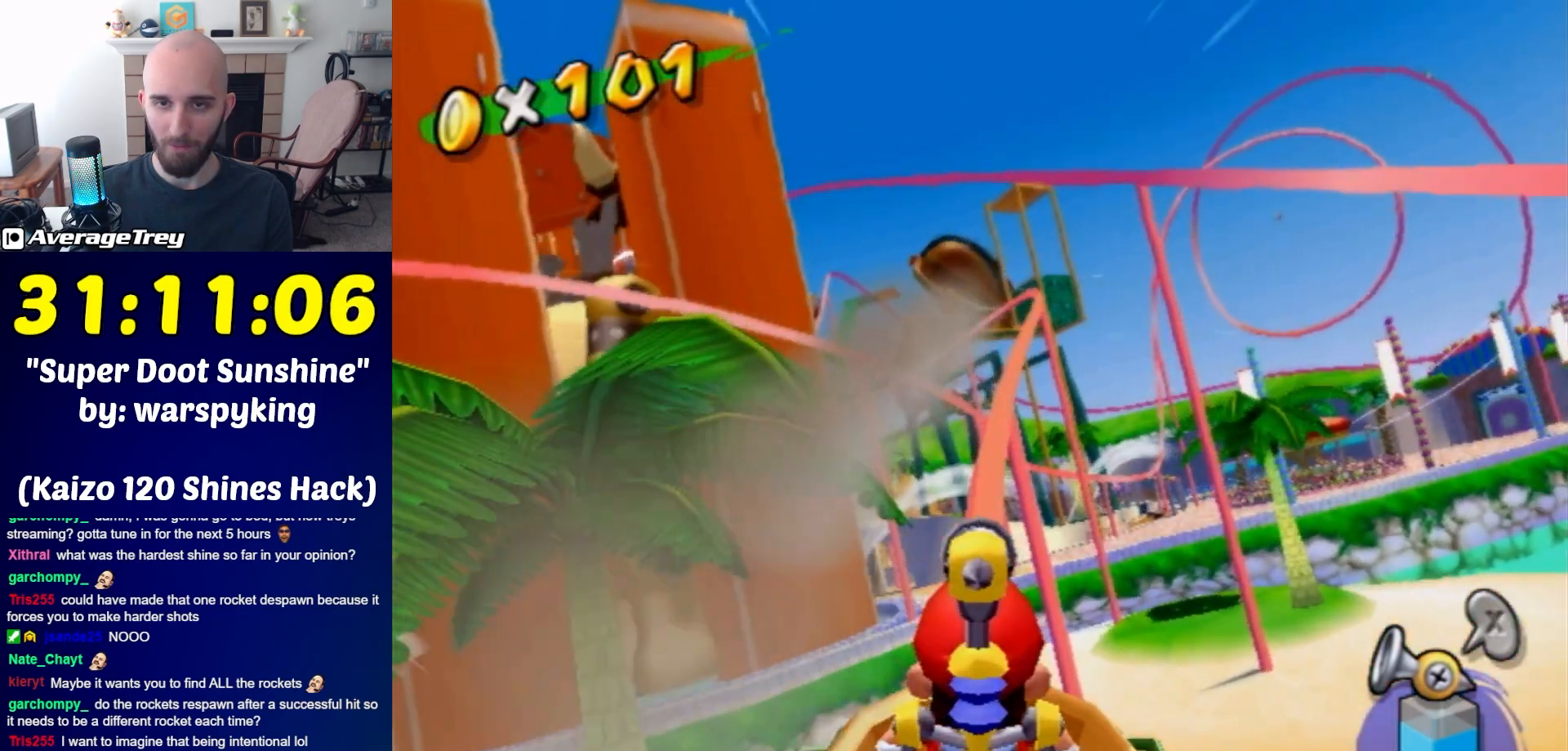
{"buttons": [], "left_stick": "up", "right_stick": "center", "events": []}
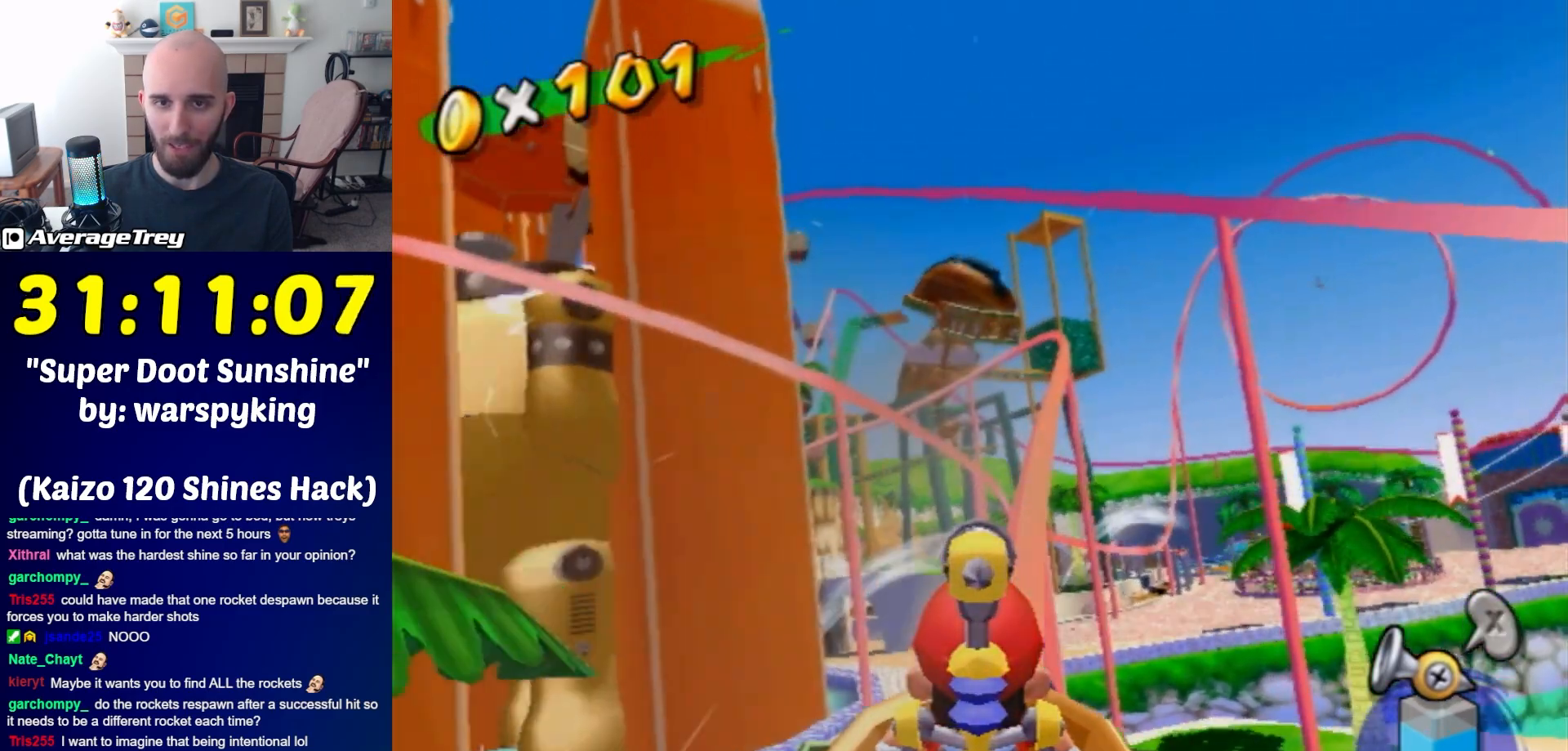
{"buttons": [], "left_stick": "up", "right_stick": "center", "events": []}
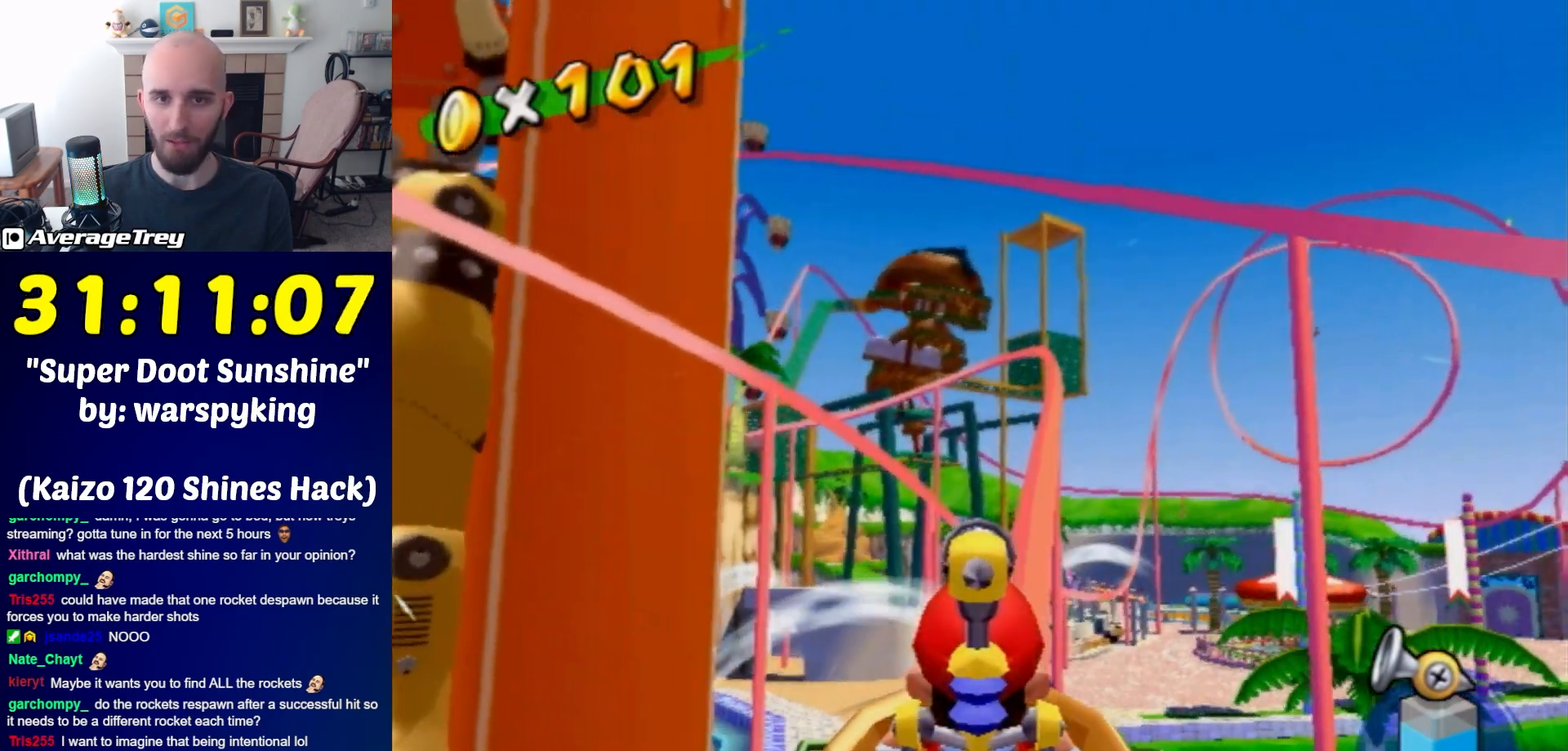
{"buttons": [], "left_stick": "up", "right_stick": "center", "events": []}
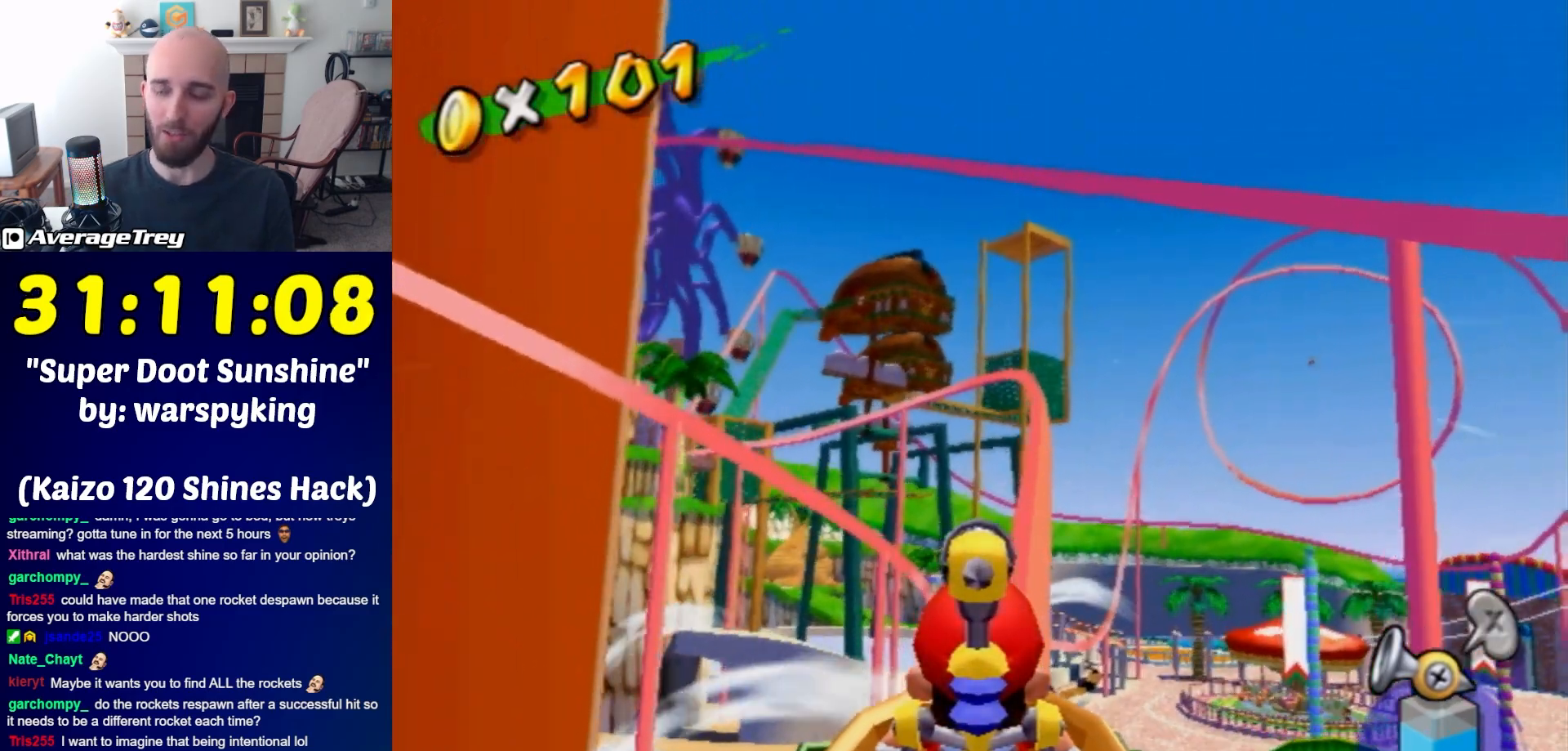
{"buttons": [], "left_stick": "center", "right_stick": "center", "events": [[100, "left_stick", "center"]]}
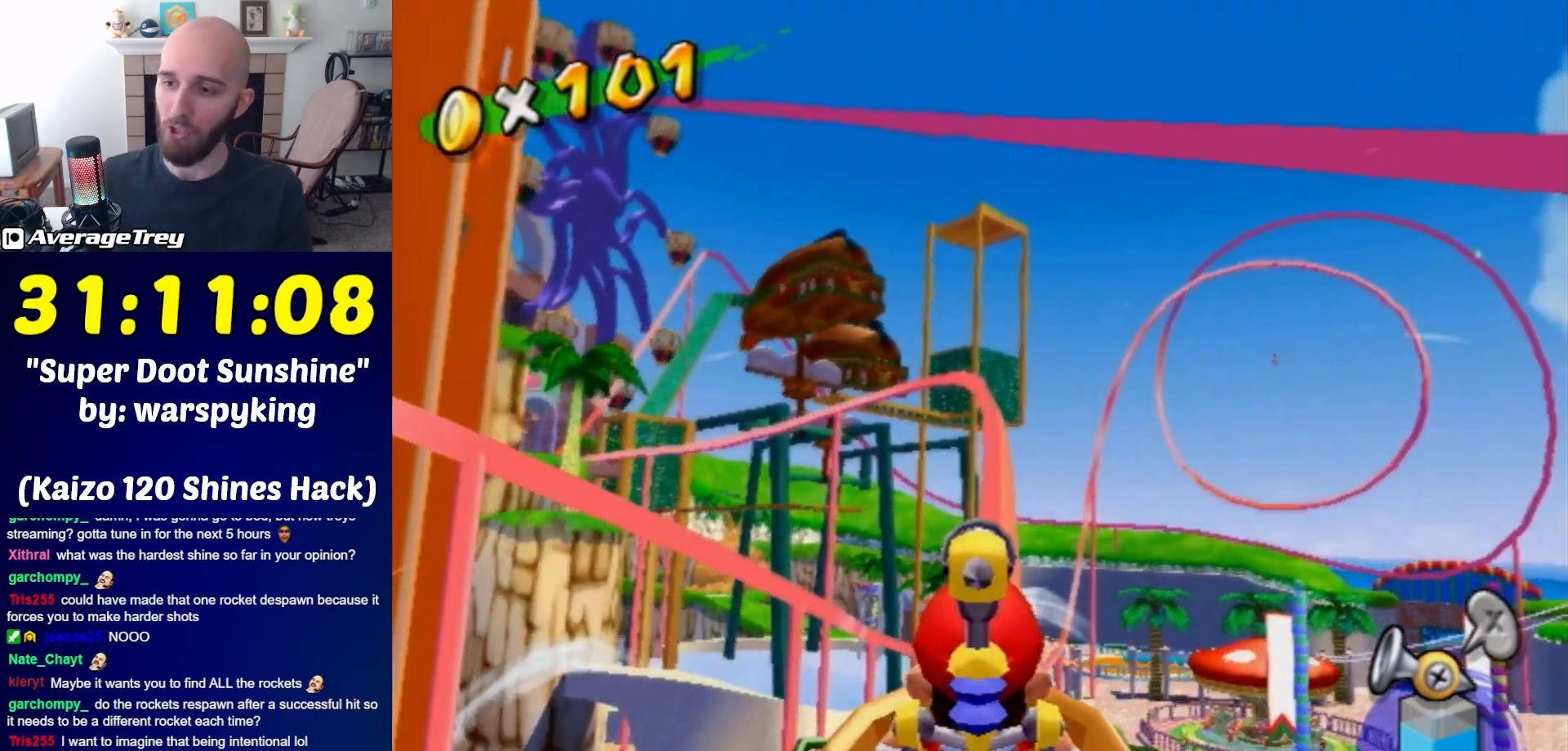
{"buttons": [], "left_stick": "center", "right_stick": "center", "events": []}
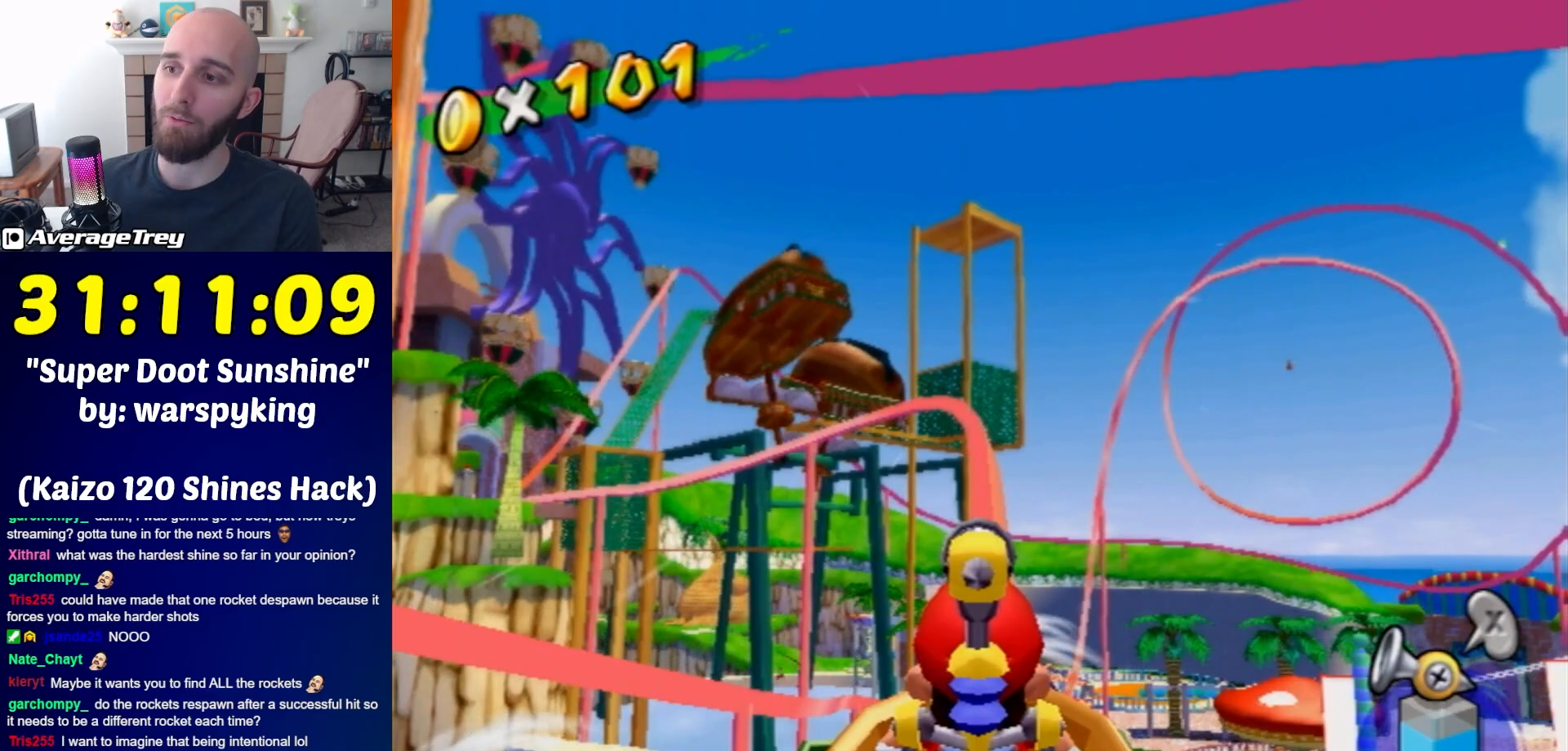
{"buttons": [], "left_stick": "up-left", "right_stick": "center", "events": [[300, "left_stick", "left"], [400, "left_stick", "up-left"]]}
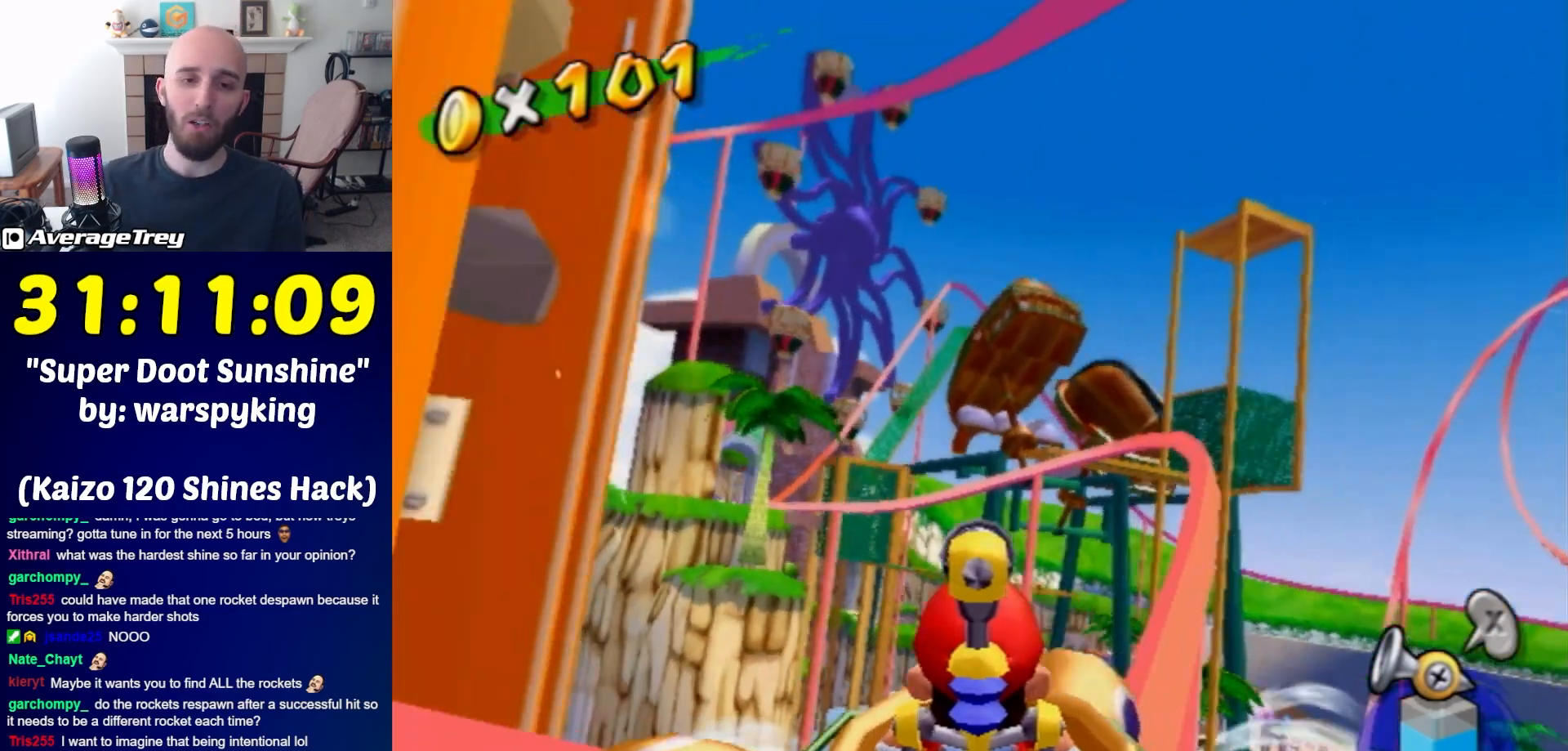
{"buttons": ["R1"], "left_stick": "center", "right_stick": "center", "events": [[67, "R1", "down"], [217, "left_stick", "center"]]}
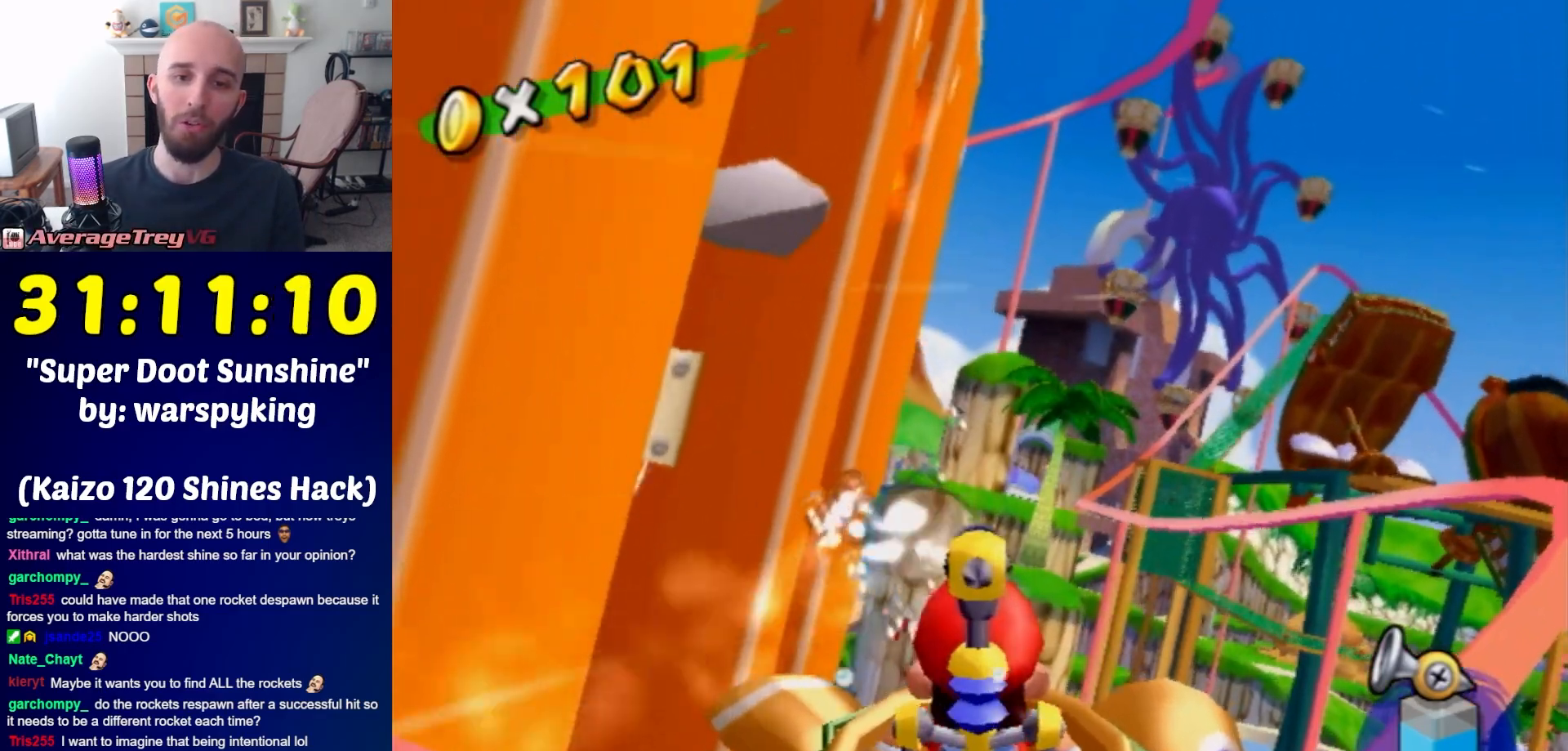
{"buttons": [], "left_stick": "center", "right_stick": "center", "events": [[150, "R1", "up"]]}
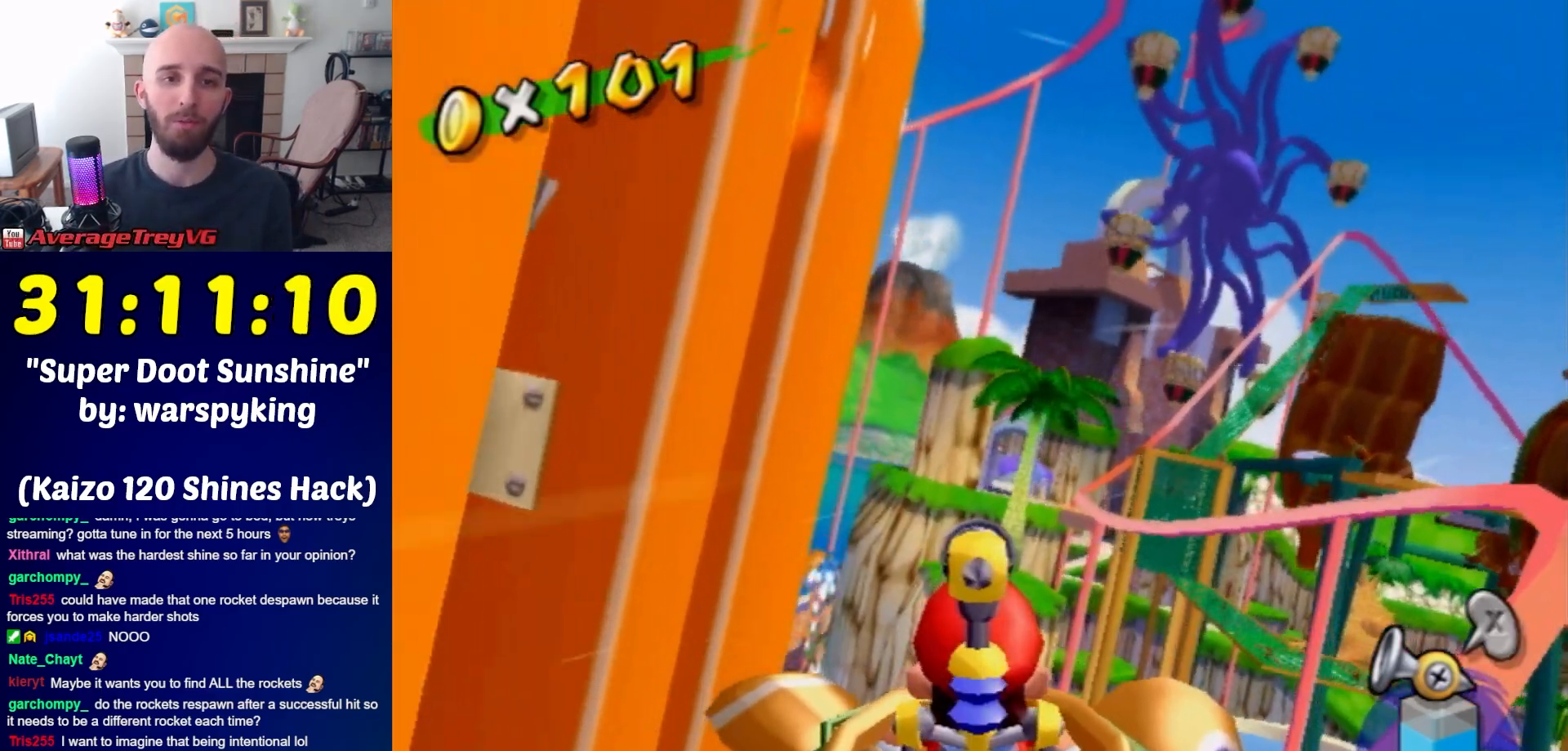
{"buttons": [], "left_stick": "down", "right_stick": "center", "events": [[367, "left_stick", "down-left"], [467, "left_stick", "down"]]}
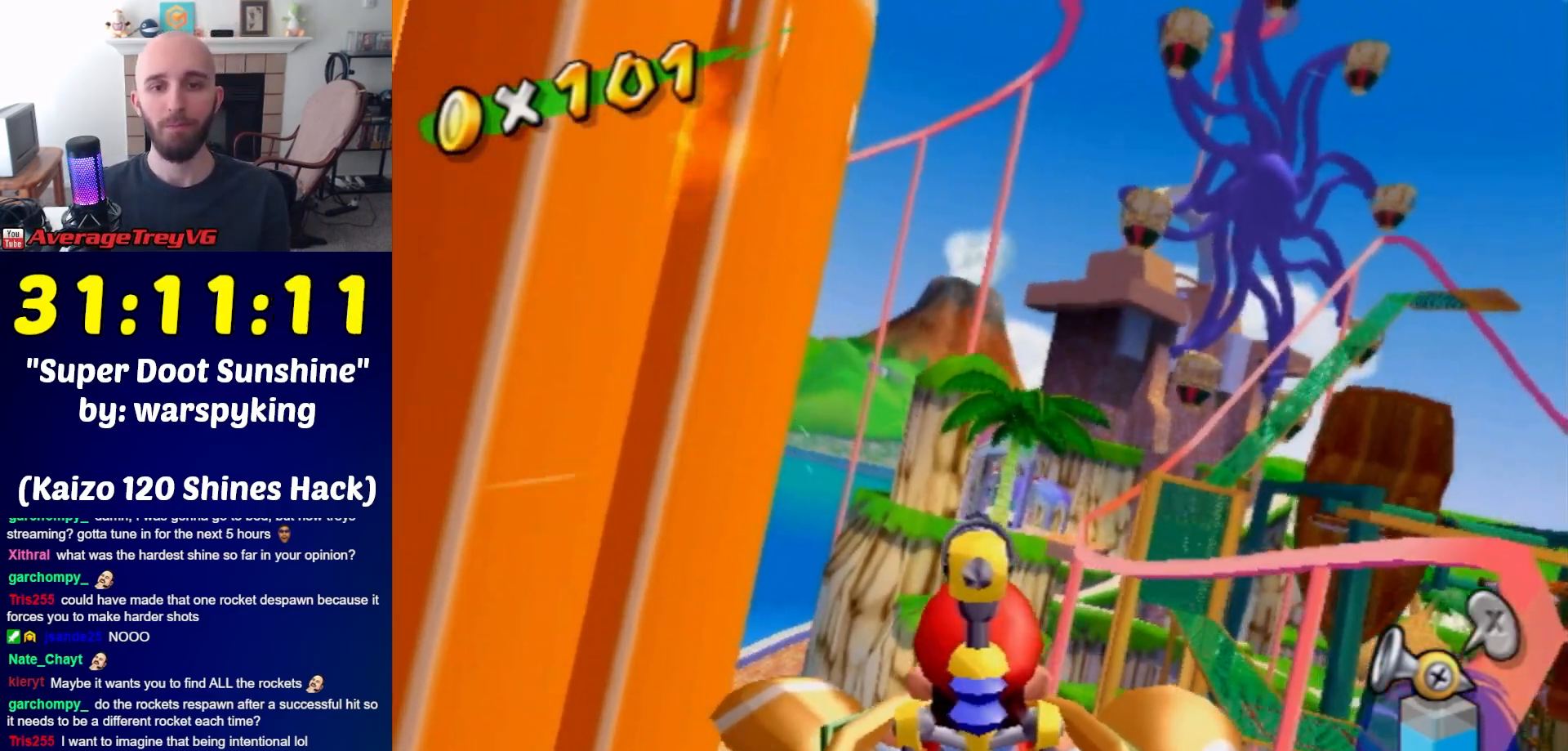
{"buttons": ["R1"], "left_stick": "center", "right_stick": "center", "events": [[83, "left_stick", "center"], [283, "left_stick", "up-left"], [350, "R1", "down"], [500, "left_stick", "center"]]}
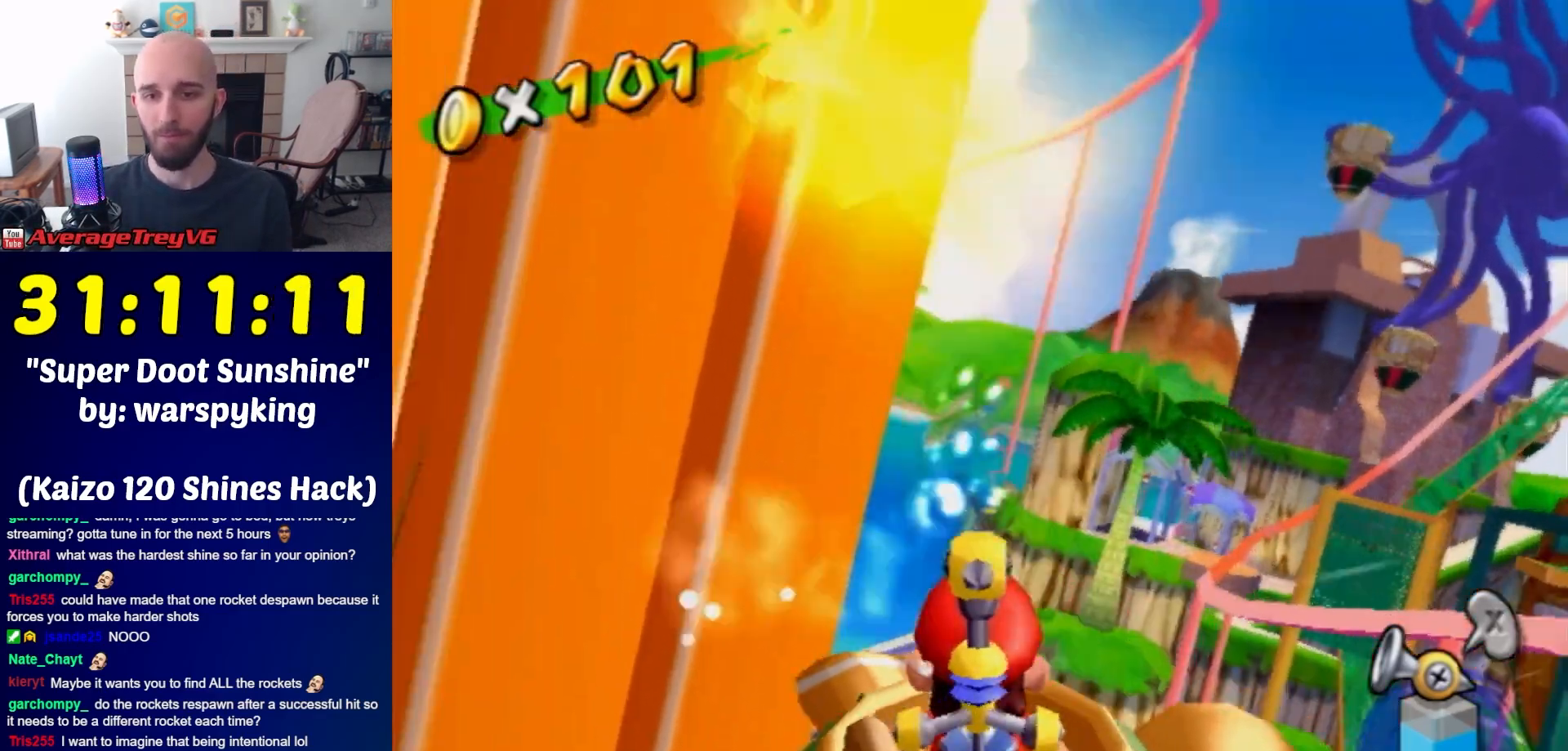
{"buttons": ["A", "R1"], "left_stick": "down-left", "right_stick": "center", "events": [[150, "R1", "up"], [217, "left_stick", "down"], [333, "left_stick", "down-left"], [500, "A", "down"], [500, "R1", "down"]]}
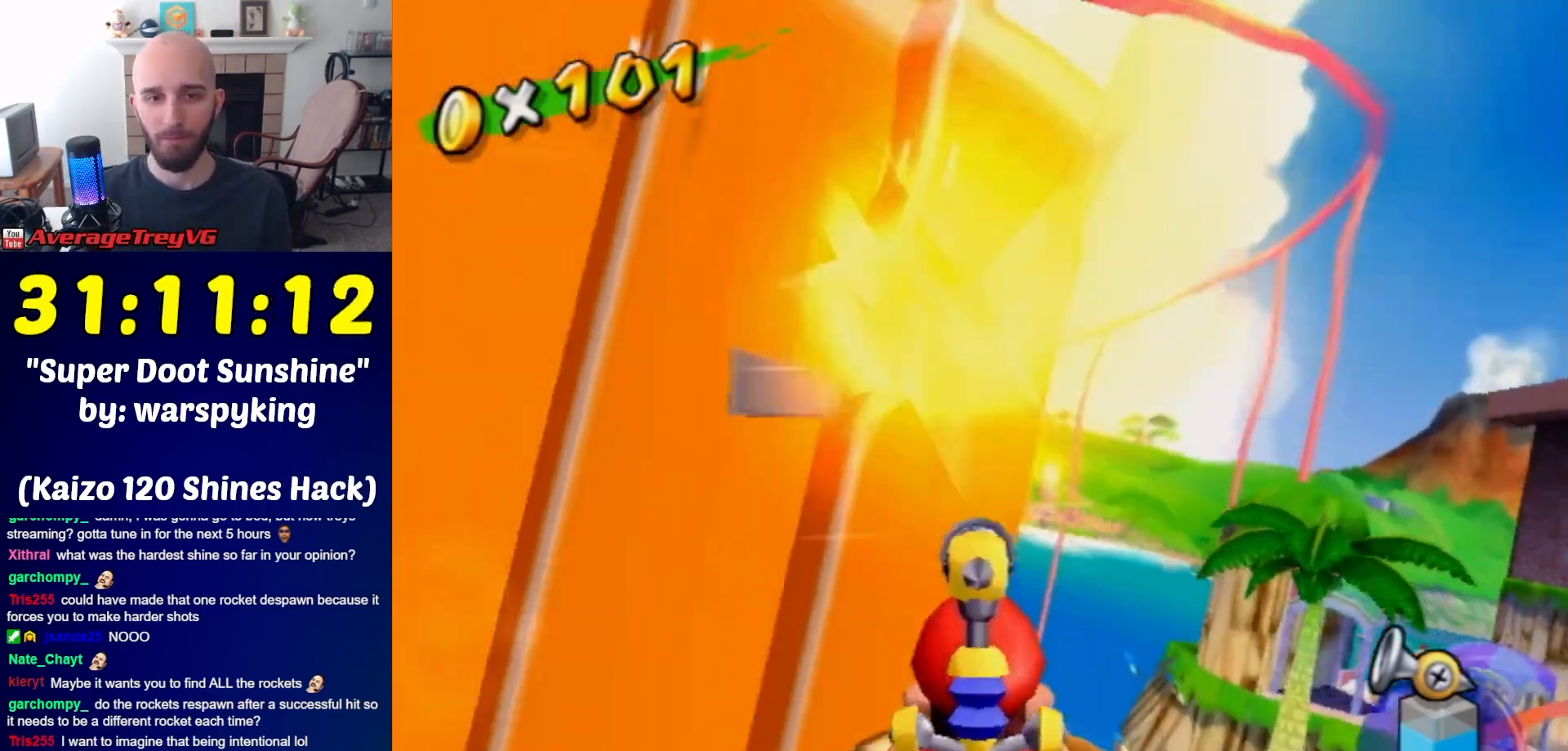
{"buttons": [], "left_stick": "up-right", "right_stick": "center", "events": [[33, "left_stick", "center"], [83, "A", "up"], [117, "R1", "up"], [183, "R1", "down"], [217, "A", "down"], [317, "A", "up"], [367, "R1", "up"], [367, "left_stick", "up-right"]]}
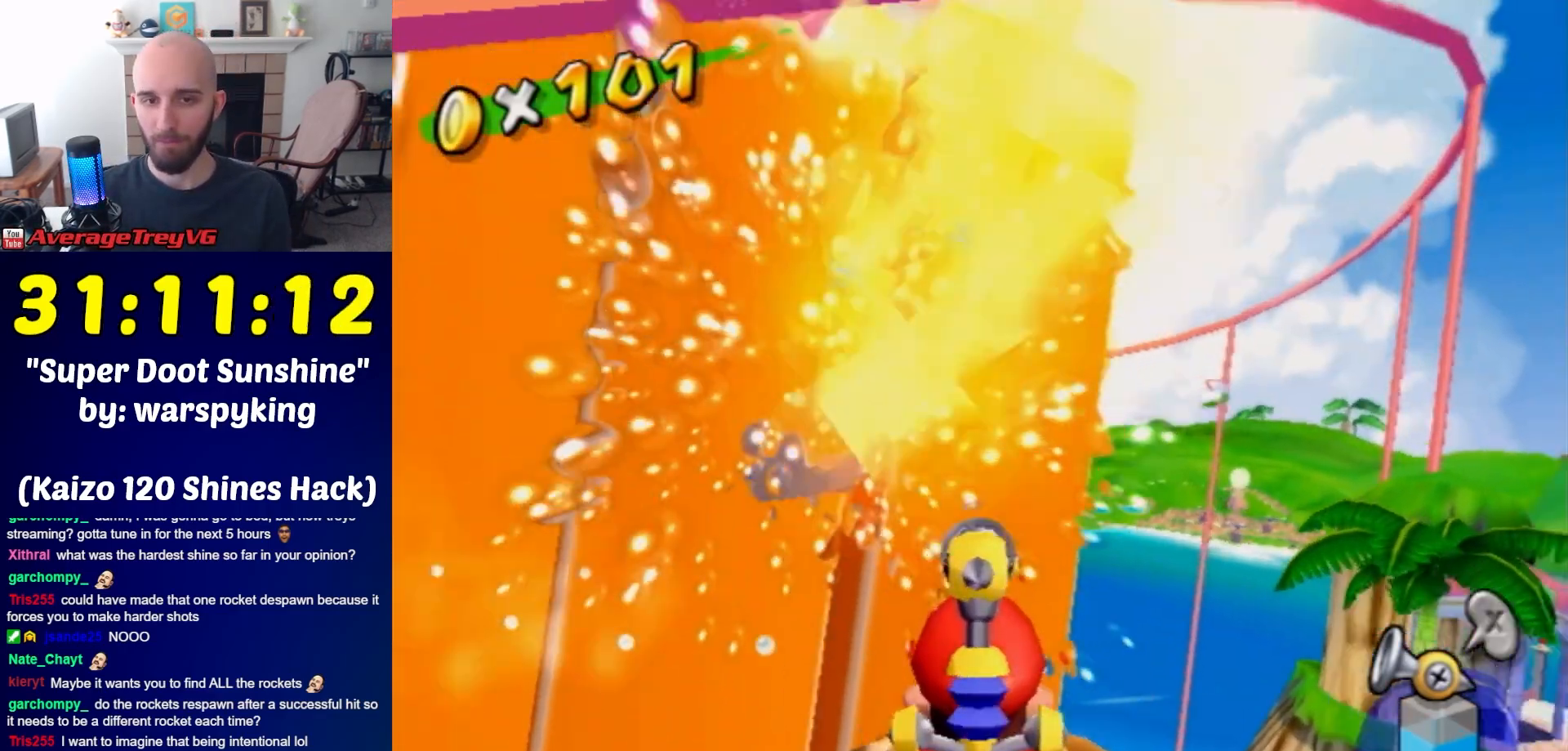
{"buttons": [], "left_stick": "center", "right_stick": "center", "events": [[117, "left_stick", "up"], [217, "left_stick", "center"]]}